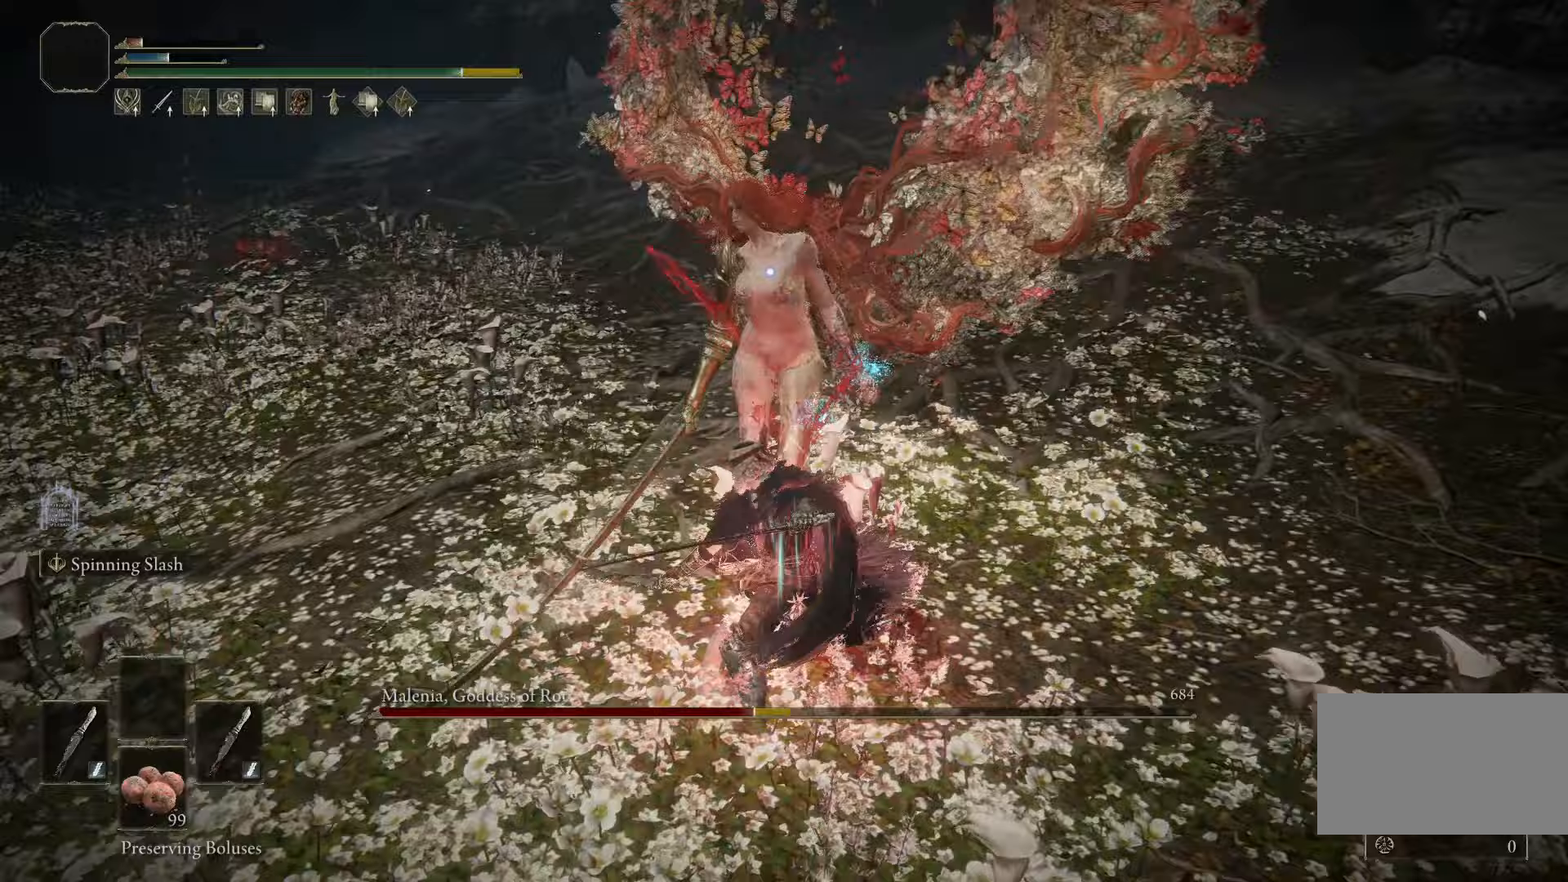
Gameplay with keyboard and mouse; each line is a JSON object with the keys and mouse buttons held at the frame after it. "events" lists presses ("down") and releases ("up") of "1", "2", "3", "4", "5", "a", "alt", "b", "c", "ctrl", "d", "e", "f", "g", "q", "r", "s", "shift", "space", "t", "tab", "tilde", "v", "w", "x", "z", "mouse_left", "mouse_wheel", "mouse_right", "mouse_mb4" and "mouse_mb5" between this image and that frame as [ms after this image, input, new state], when the widget could be followed in between. "mouse_left", "mouse_wheel", "mouse_right", "mouse_mb4", "mouse_mb5" = the "left", "wheel", "right", "mb4", "mb5" buttons of the "mouse" list. No other keys are recorded. "wheel" means that the mouse wheel is clicked or scrolled. Mouse movement is not recorded.
{"keys": ["s"], "mouse": [], "events": [[283, "s", "down"]]}
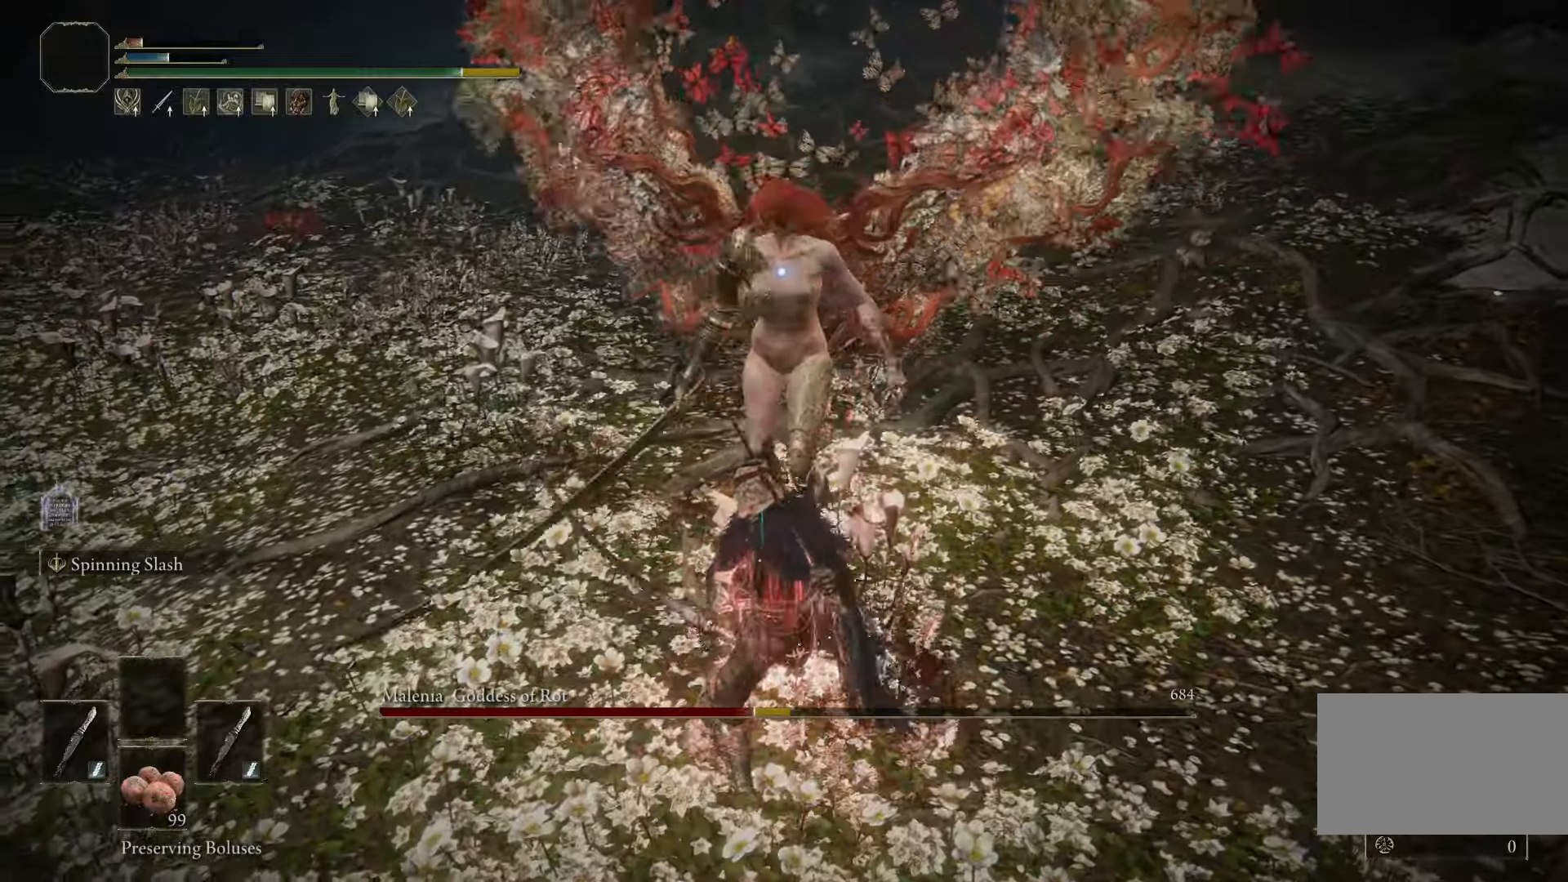
{"keys": ["a", "s"], "mouse": [], "events": [[400, "a", "down"], [400, "s", "up"], [500, "s", "down"]]}
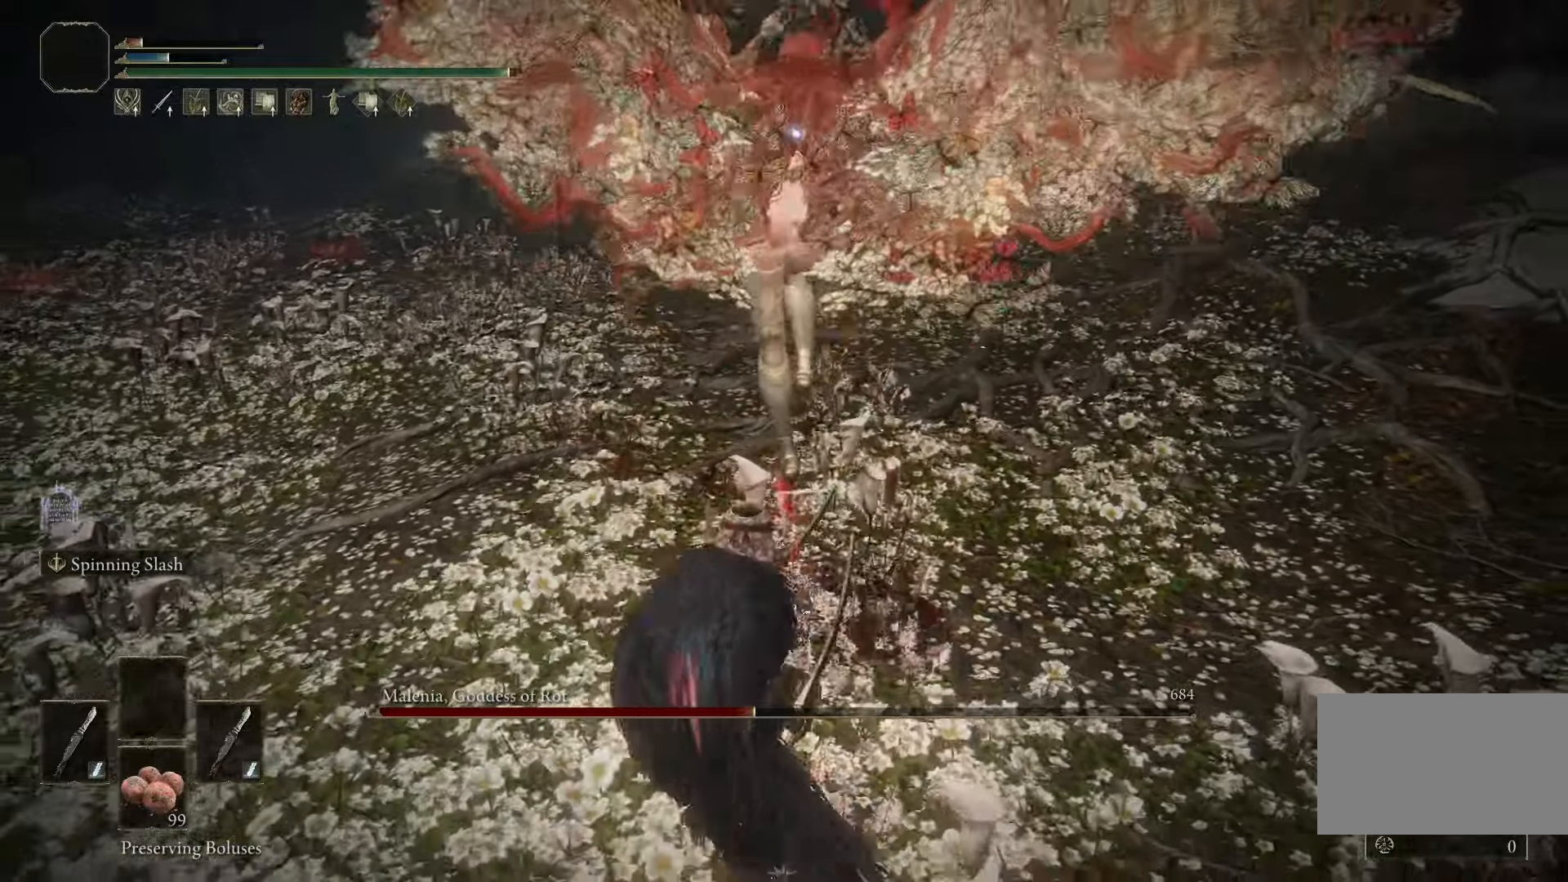
{"keys": ["s"], "mouse": [], "events": [[50, "a", "up"], [50, "space", "down"], [183, "space", "up"]]}
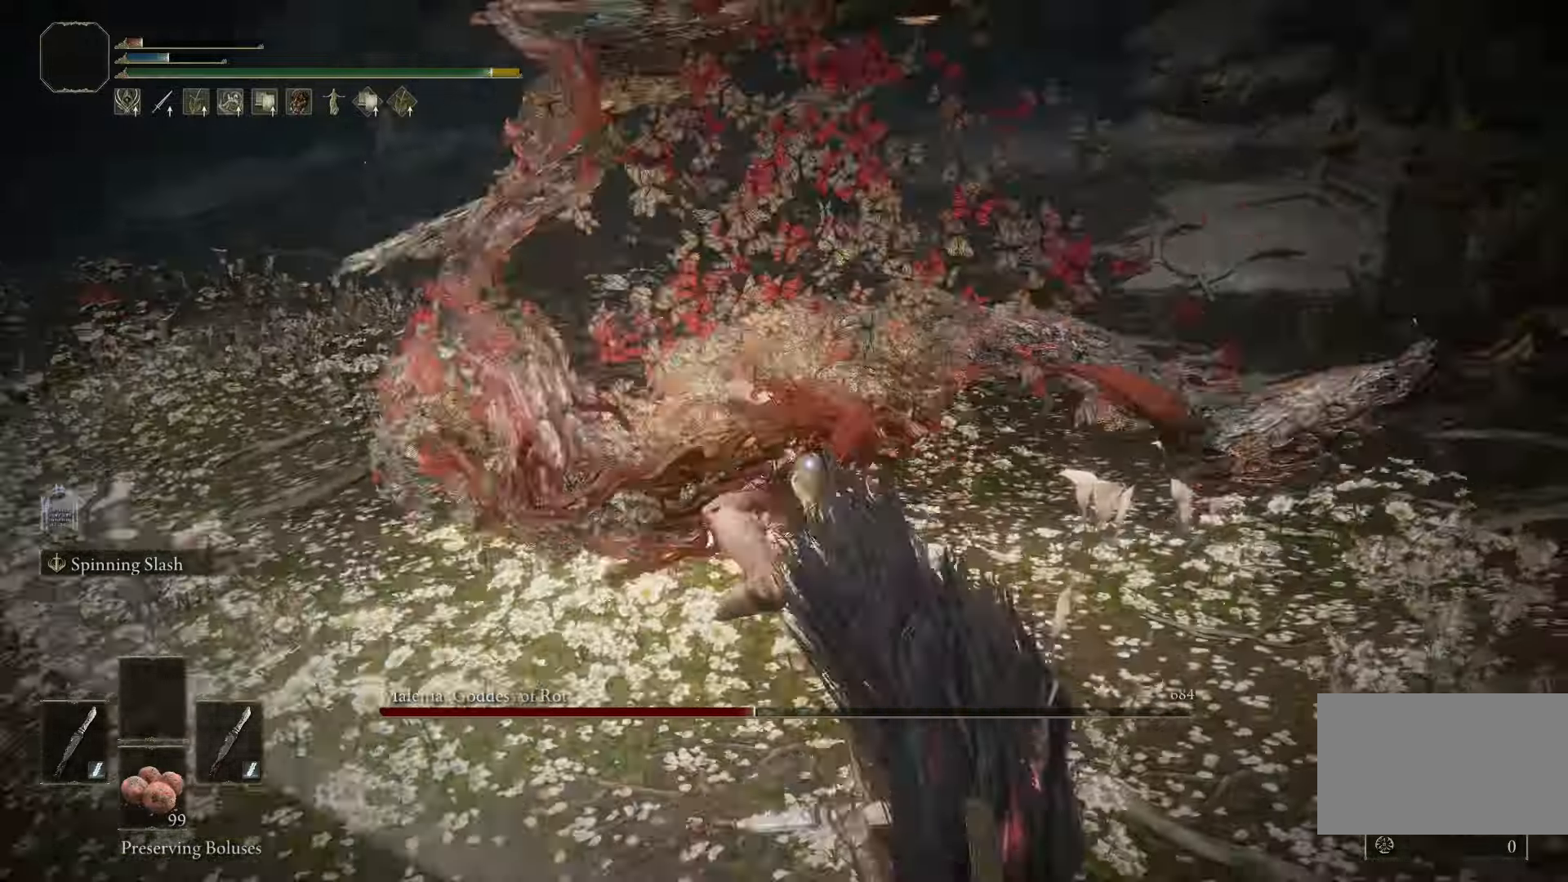
{"keys": ["s"], "mouse": [], "events": []}
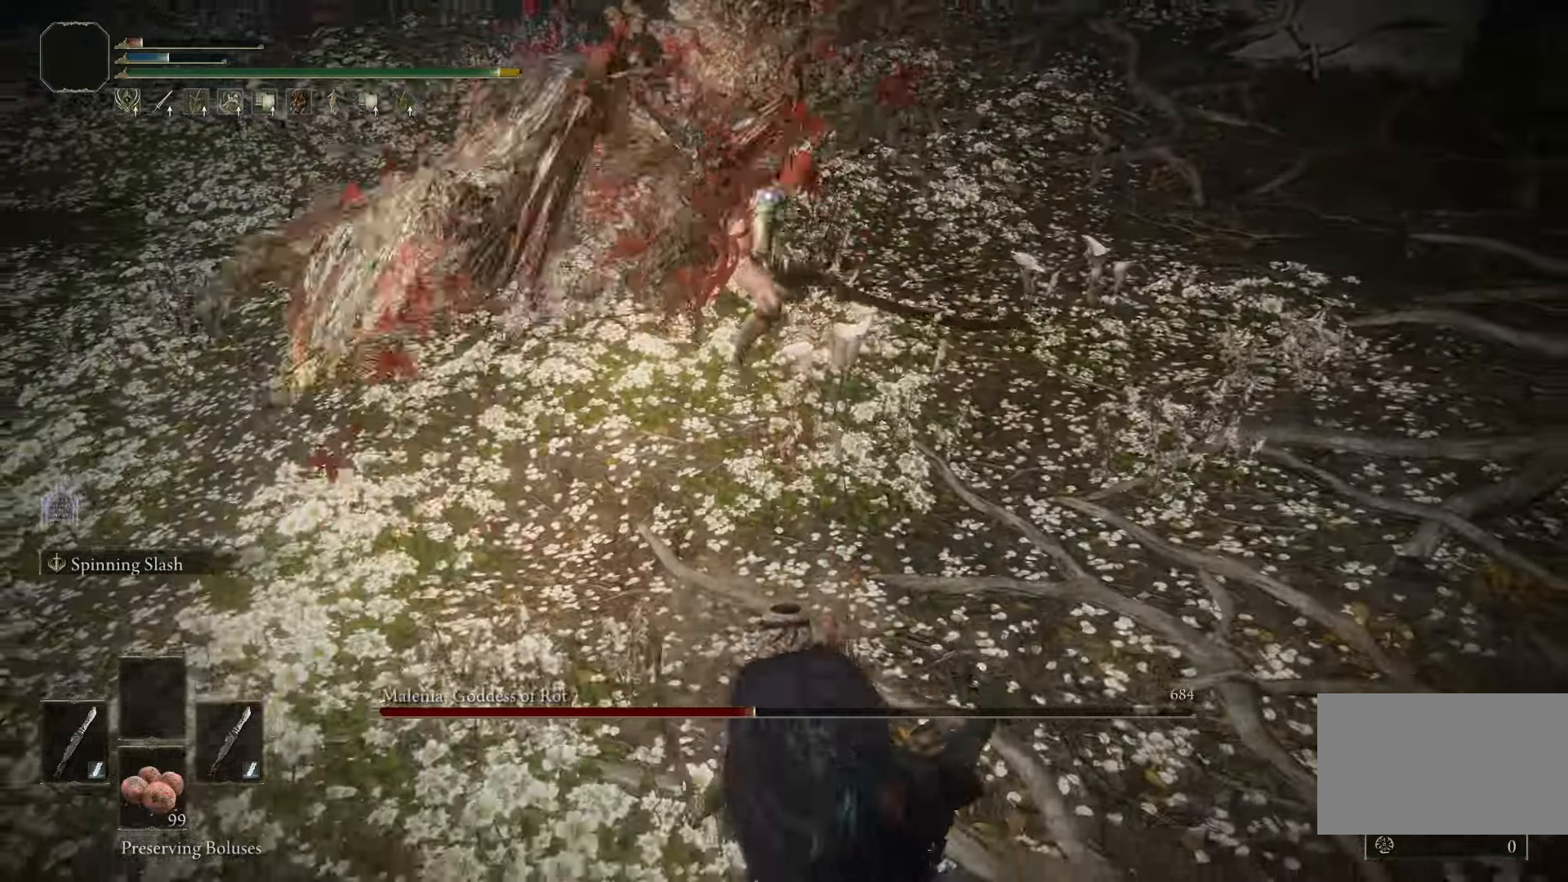
{"keys": ["s"], "mouse": [], "events": []}
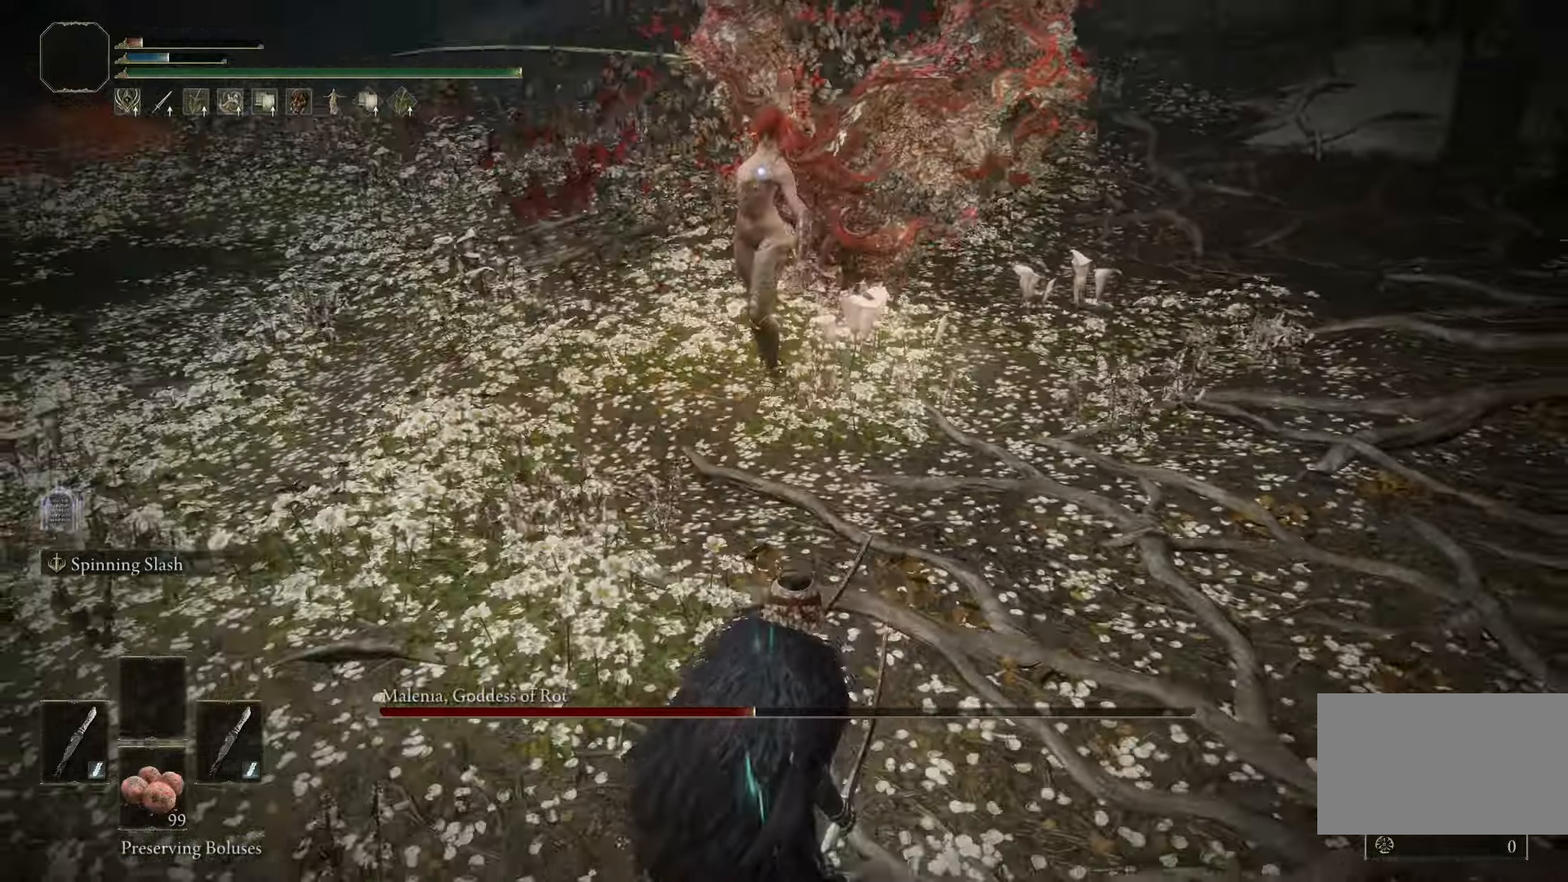
{"keys": ["a", "space", "w"], "mouse": [], "events": [[317, "s", "up"], [417, "a", "down"], [467, "space", "down"], [467, "w", "down"]]}
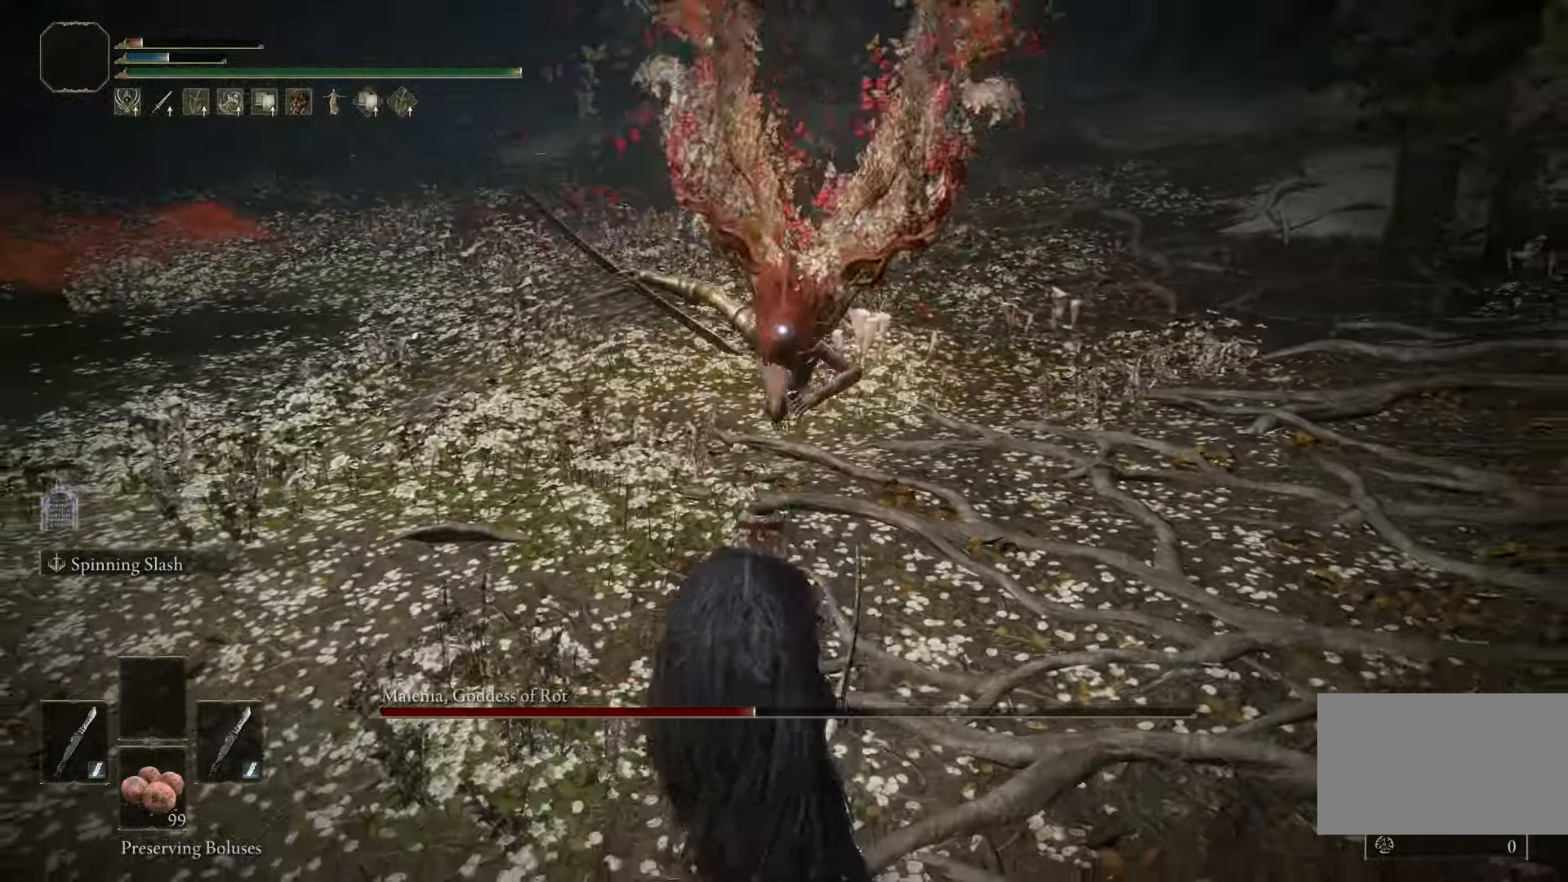
{"keys": ["a", "s", "space"], "mouse": [], "events": [[100, "space", "up"], [333, "w", "up"], [433, "space", "down"], [483, "s", "down"]]}
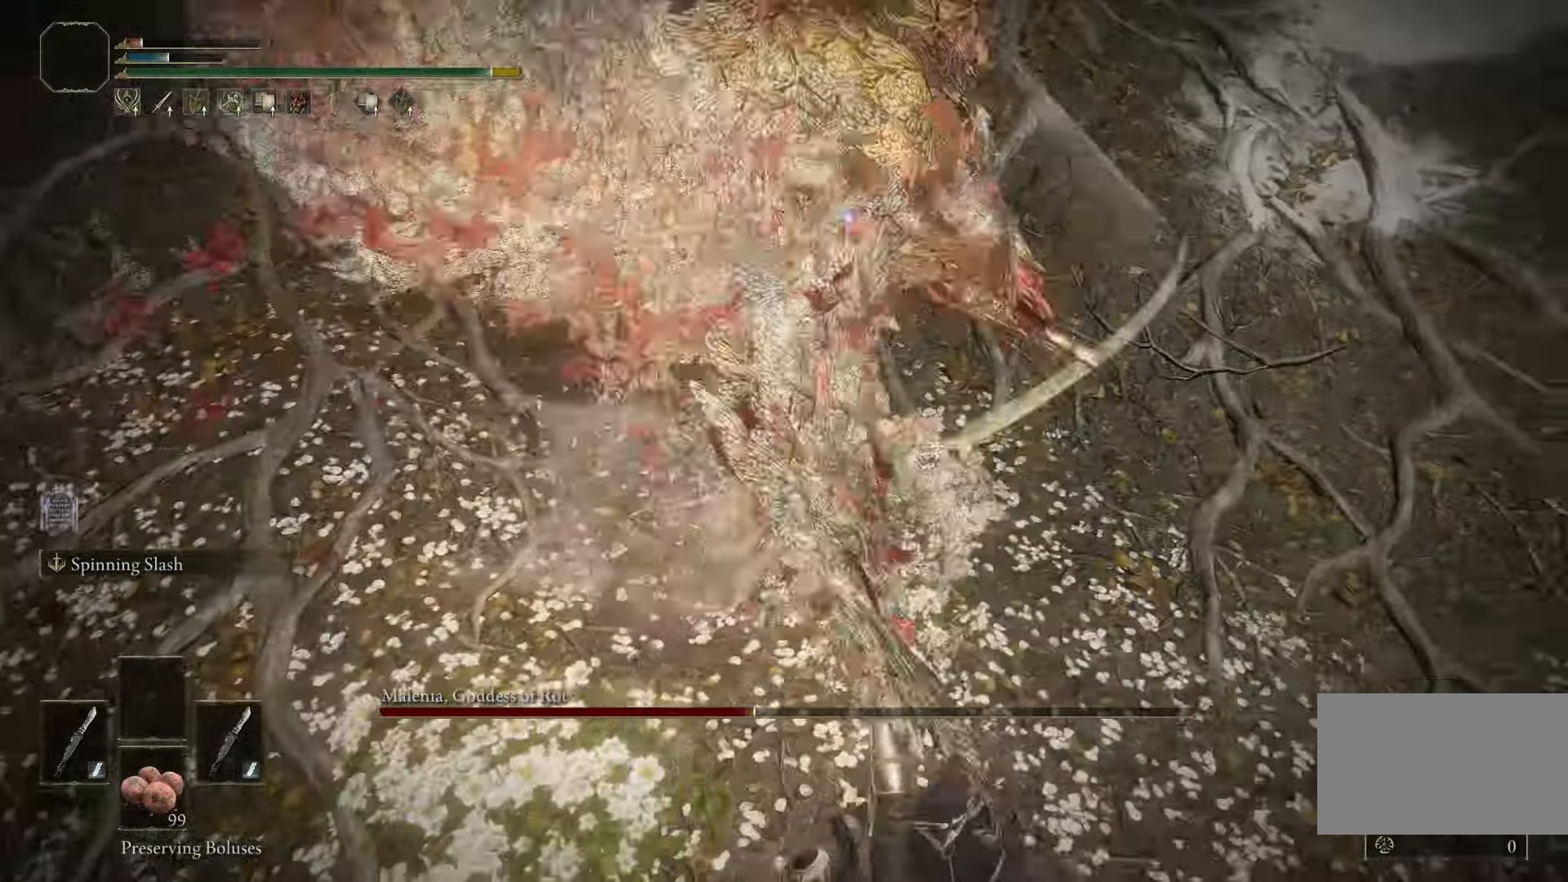
{"keys": ["s"], "mouse": [], "events": [[33, "a", "up"], [83, "space", "up"]]}
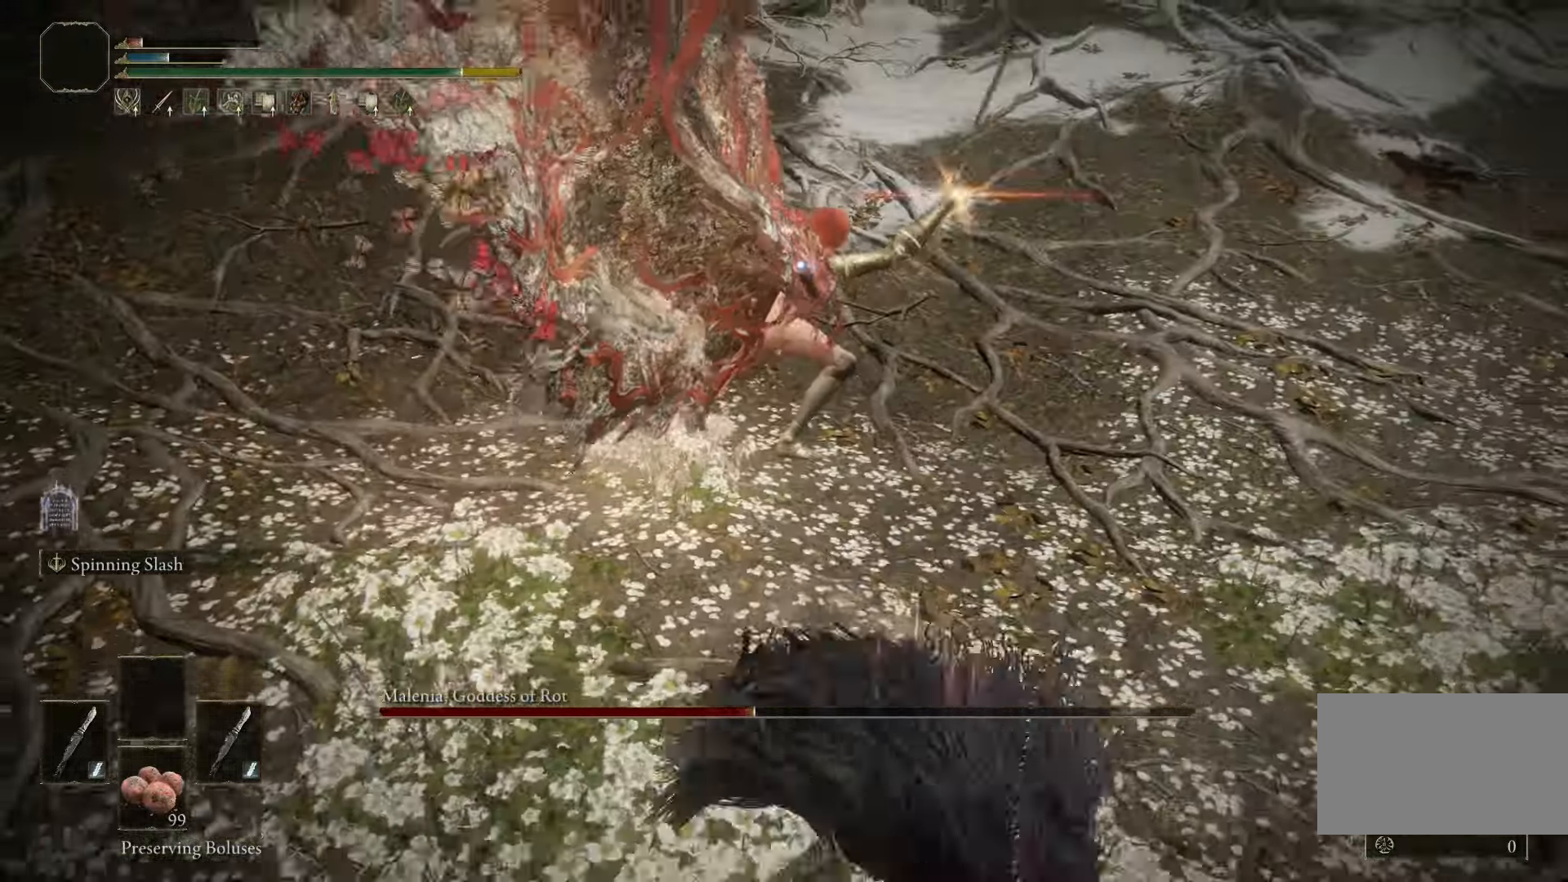
{"keys": ["s"], "mouse": [], "events": []}
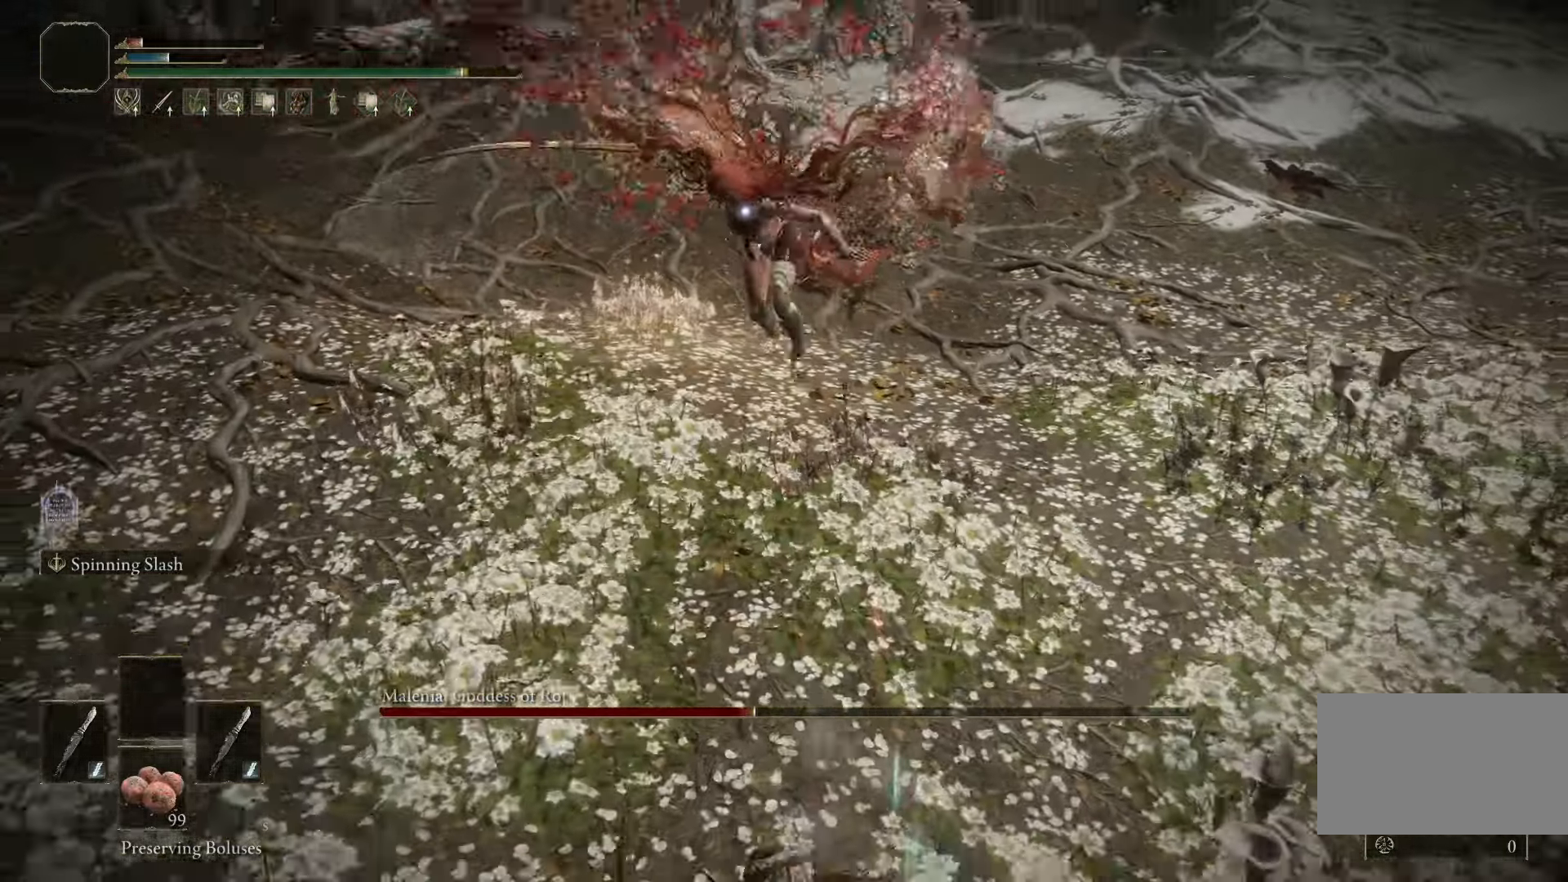
{"keys": ["s"], "mouse": [], "events": []}
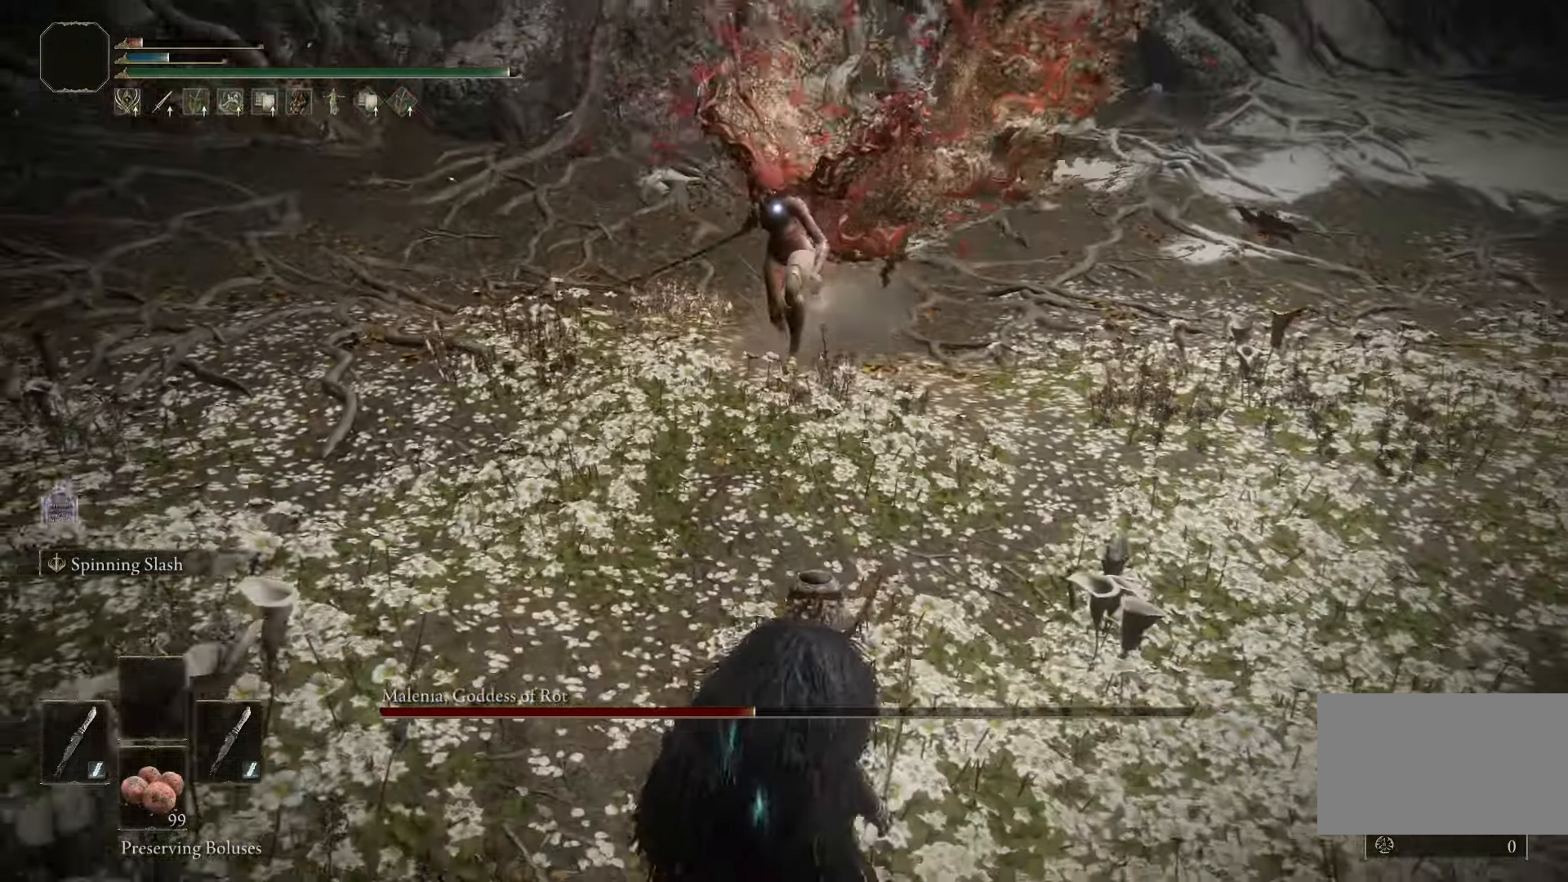
{"keys": ["a"], "mouse": [], "events": [[133, "s", "up"], [300, "a", "down"]]}
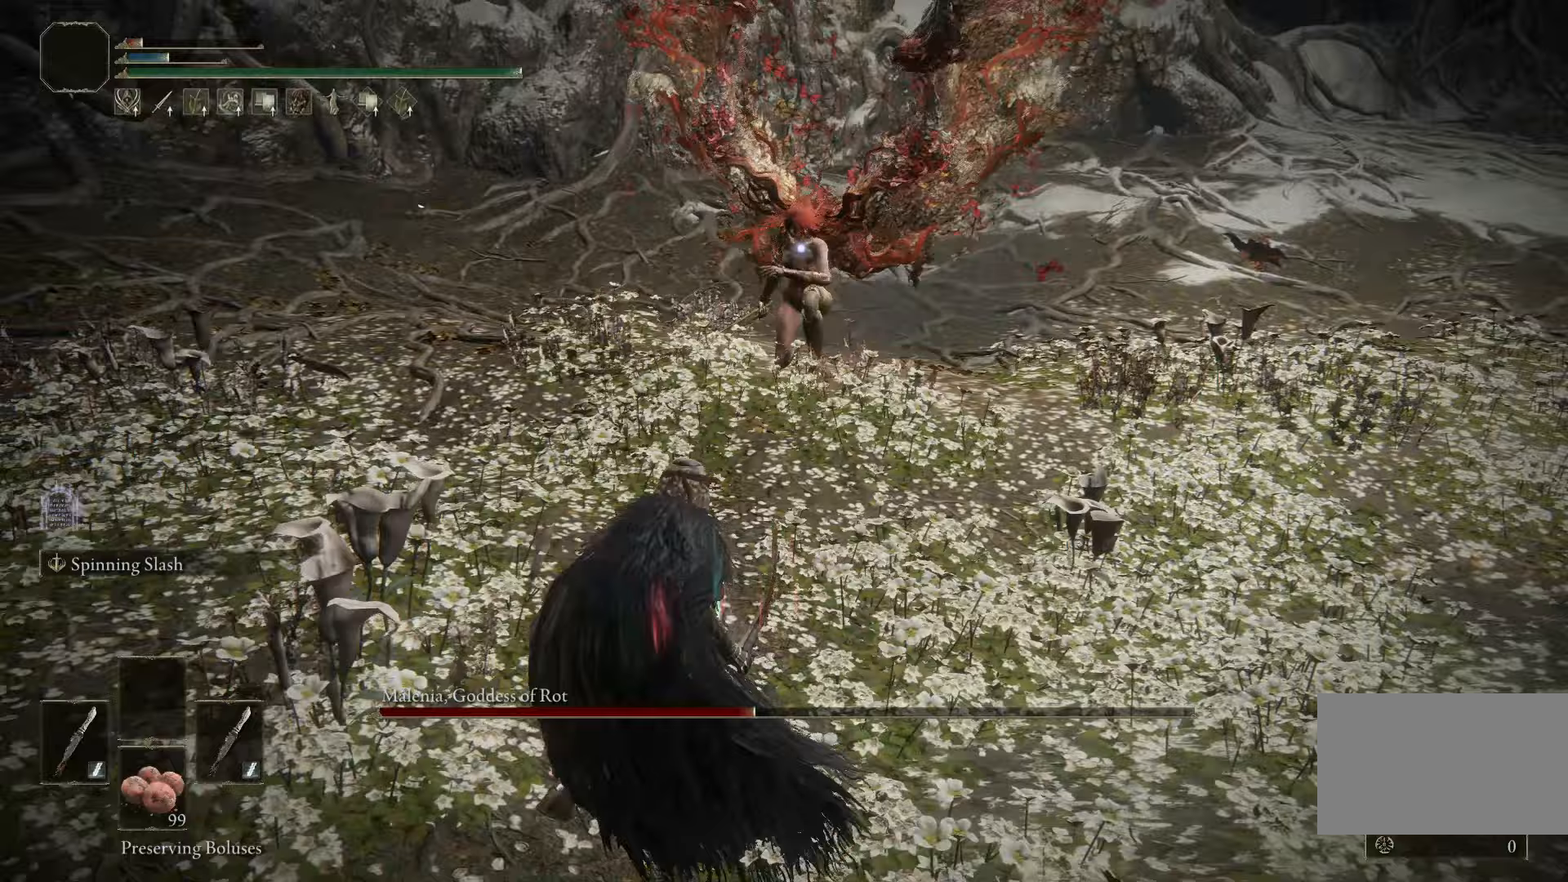
{"keys": [], "mouse": [], "events": [[183, "a", "up"]]}
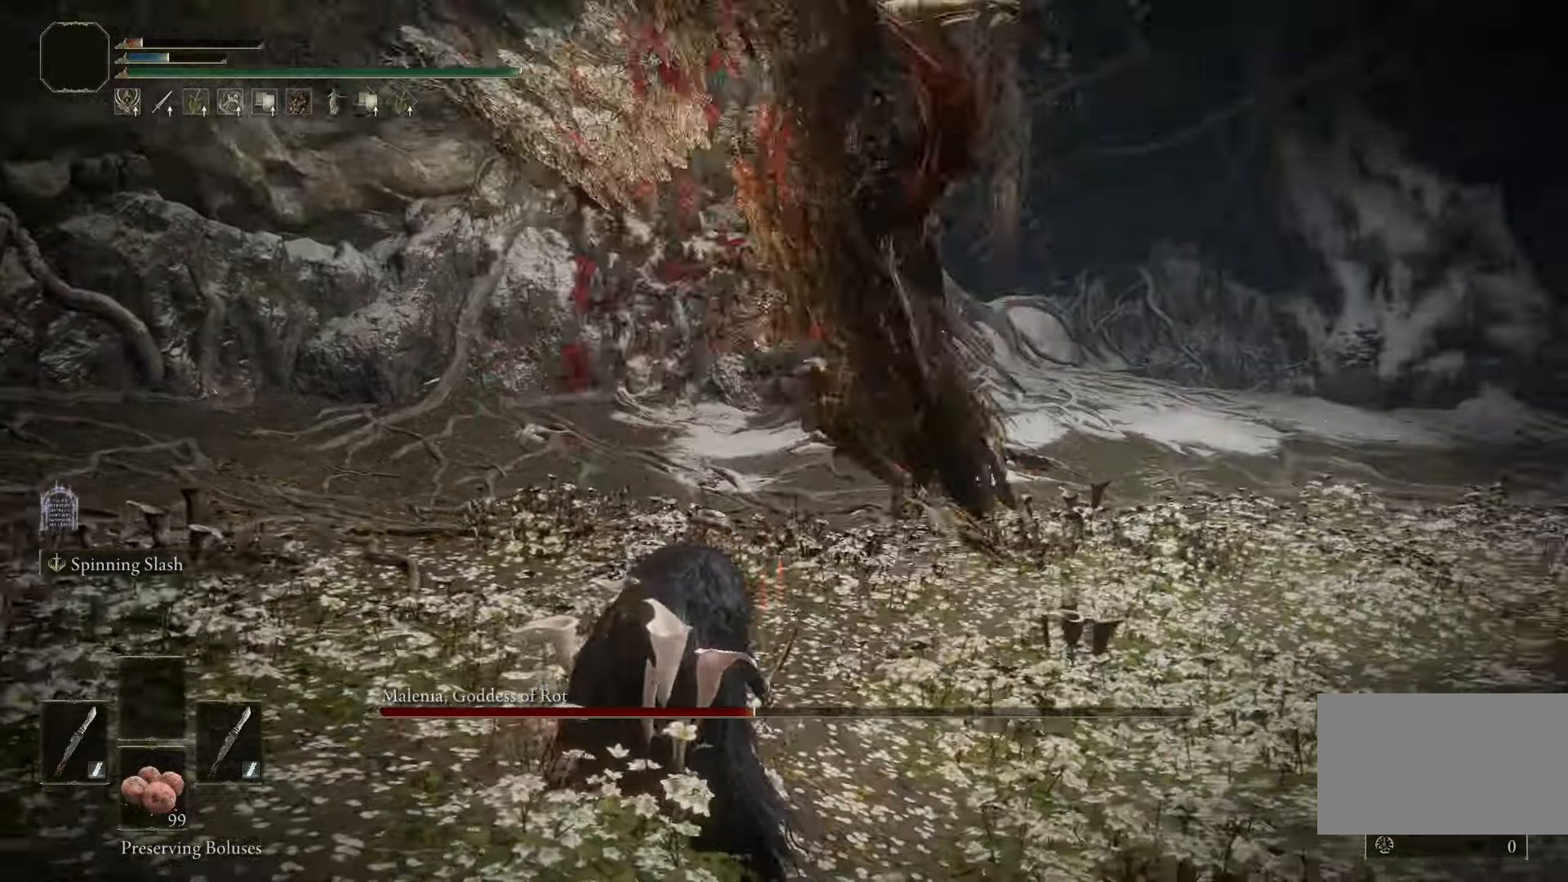
{"keys": [], "mouse": [], "events": []}
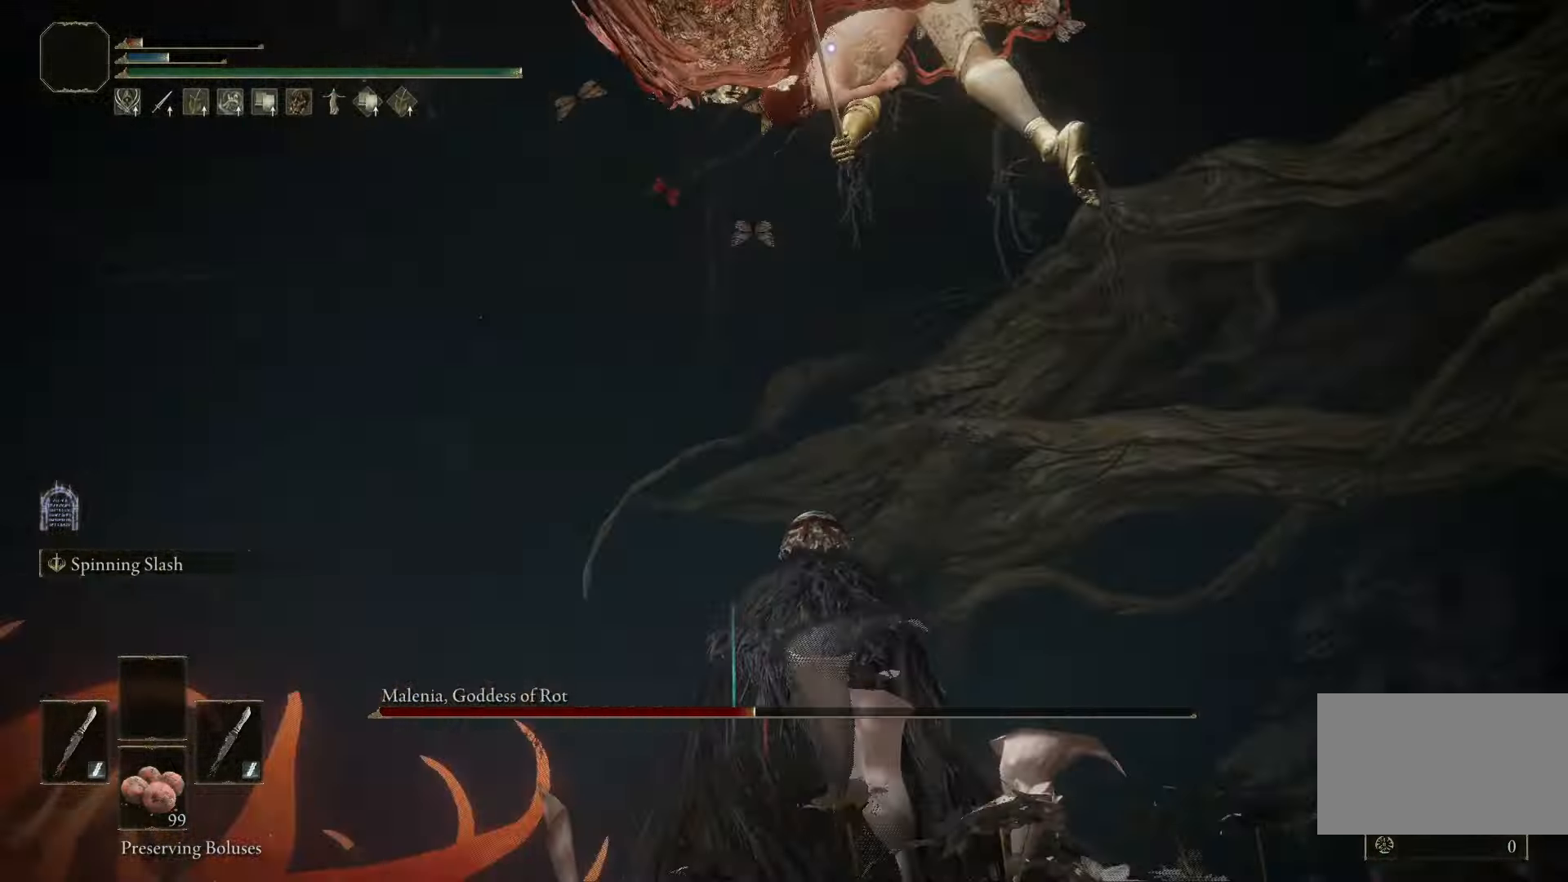
{"keys": [], "mouse": [], "events": []}
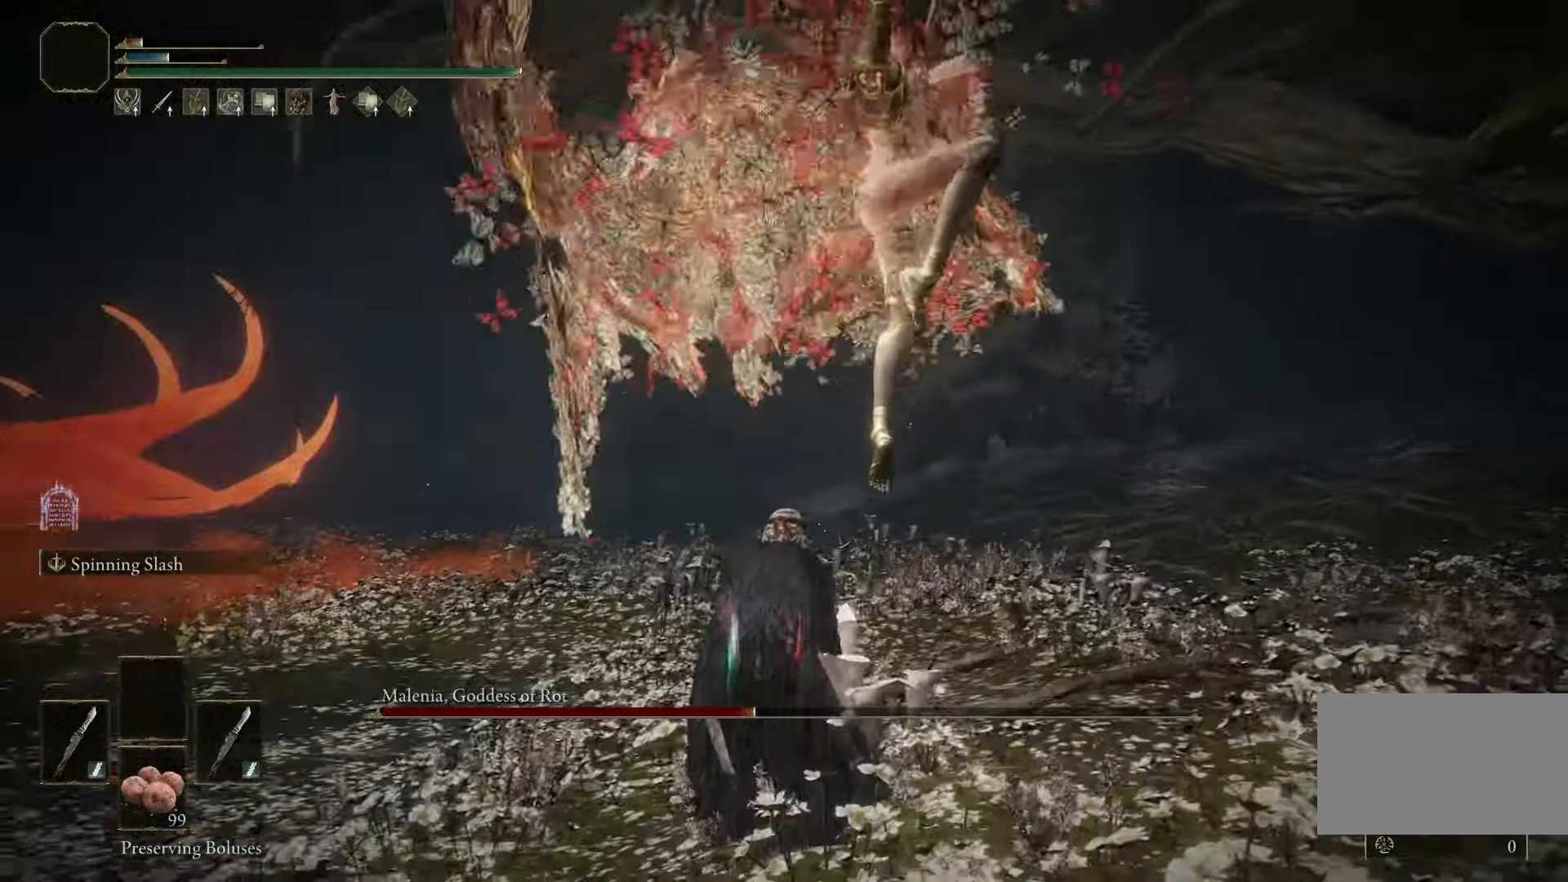
{"keys": ["space", "w"], "mouse": [], "events": [[100, "w", "down"], [133, "space", "down"]]}
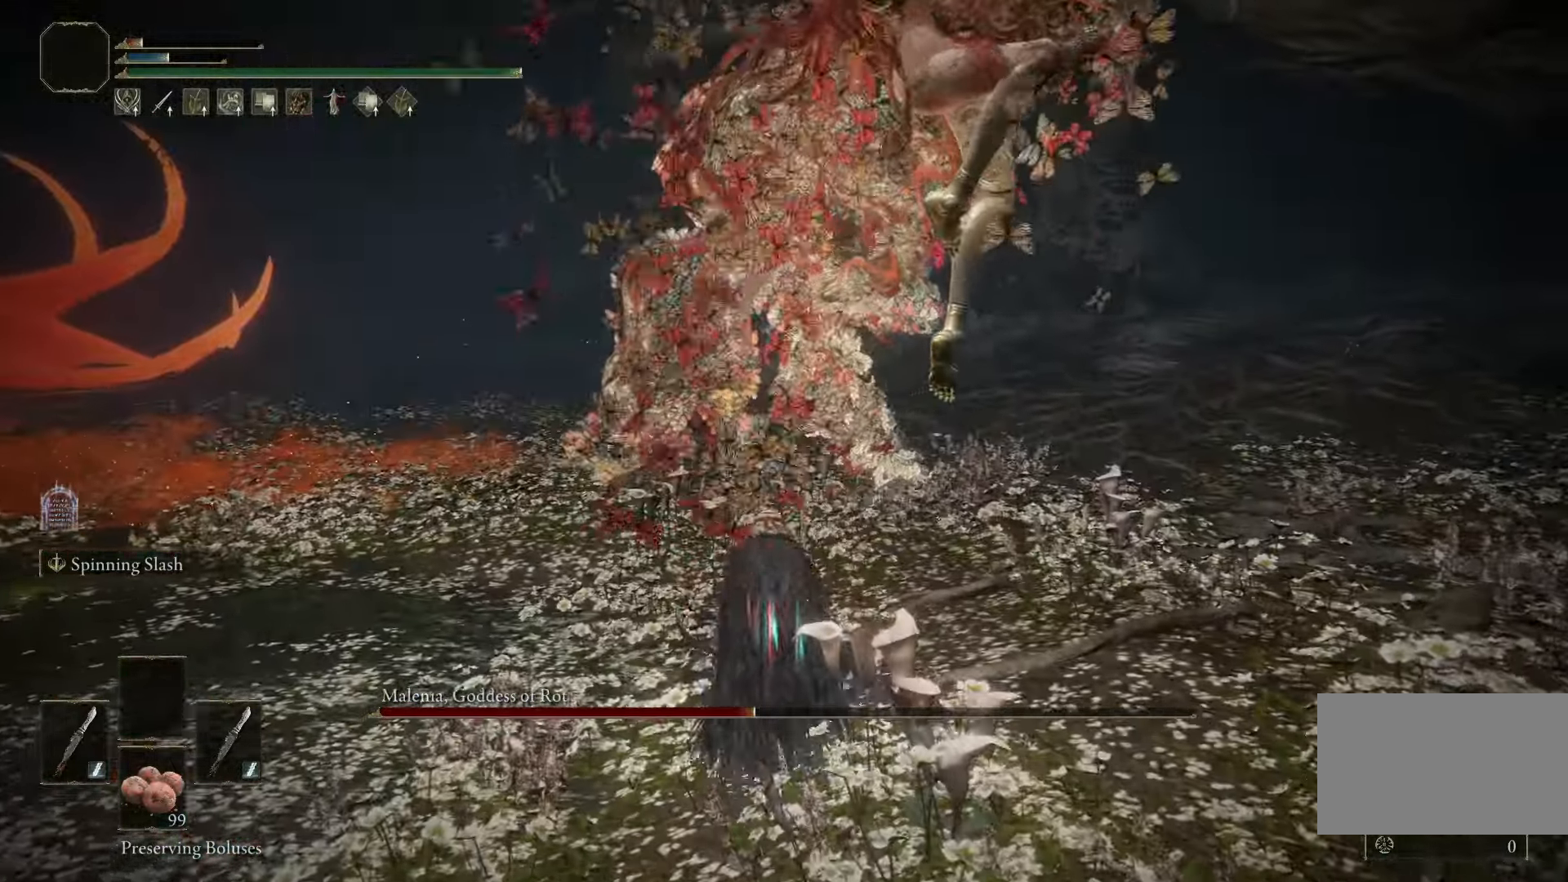
{"keys": ["s", "space"], "mouse": [], "events": [[133, "d", "down"], [200, "w", "up"], [433, "s", "down"], [483, "d", "up"]]}
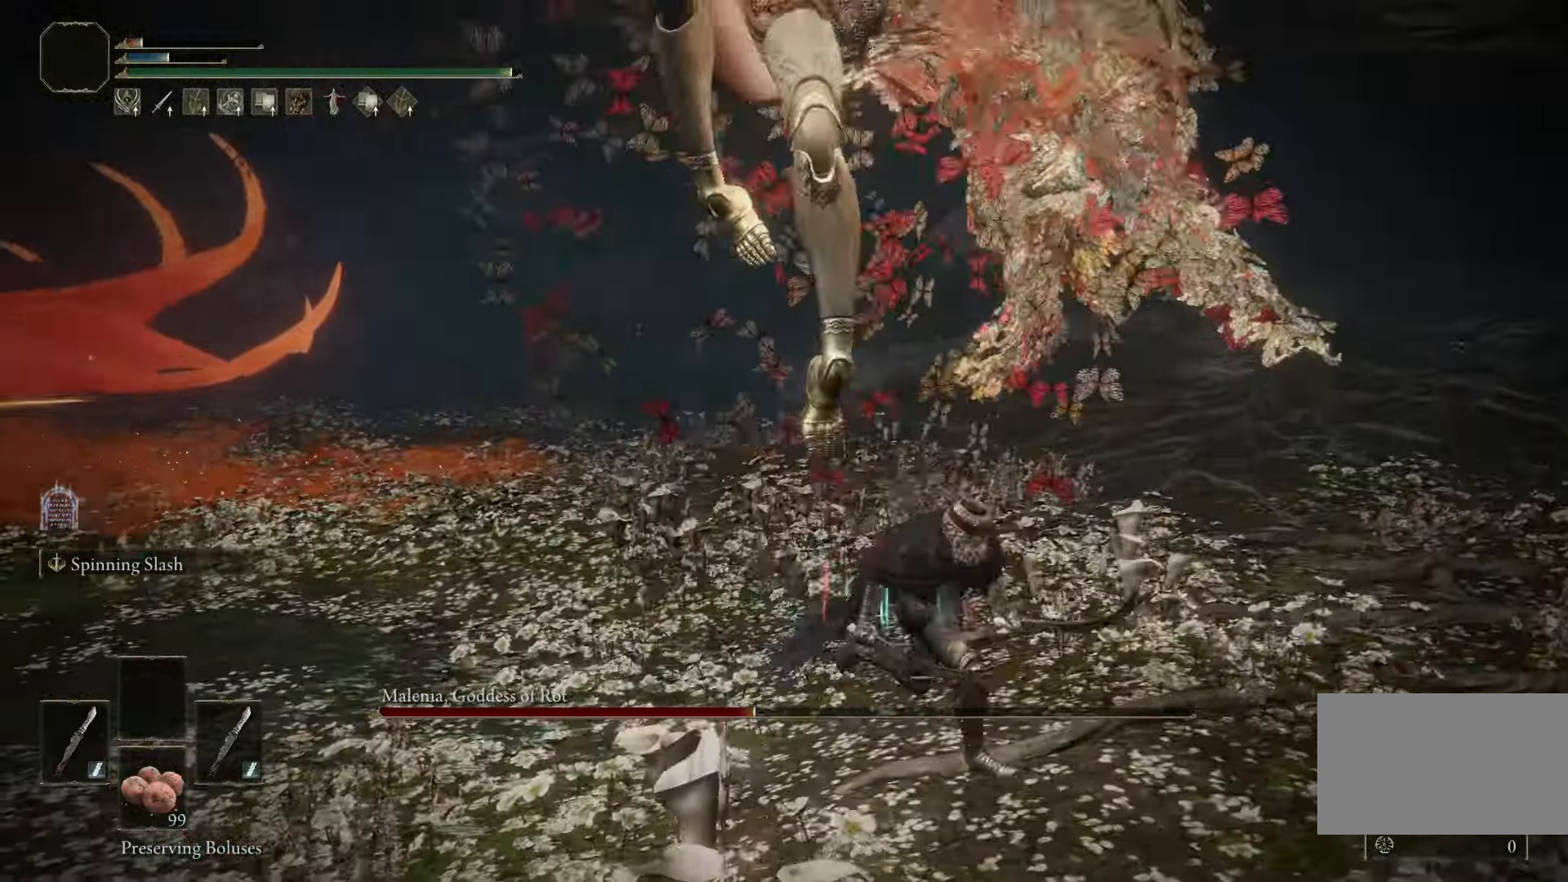
{"keys": ["space", "w"], "mouse": [], "events": [[117, "a", "down"], [317, "s", "up"], [400, "space", "up"], [483, "a", "up"], [500, "space", "down"], [500, "w", "down"]]}
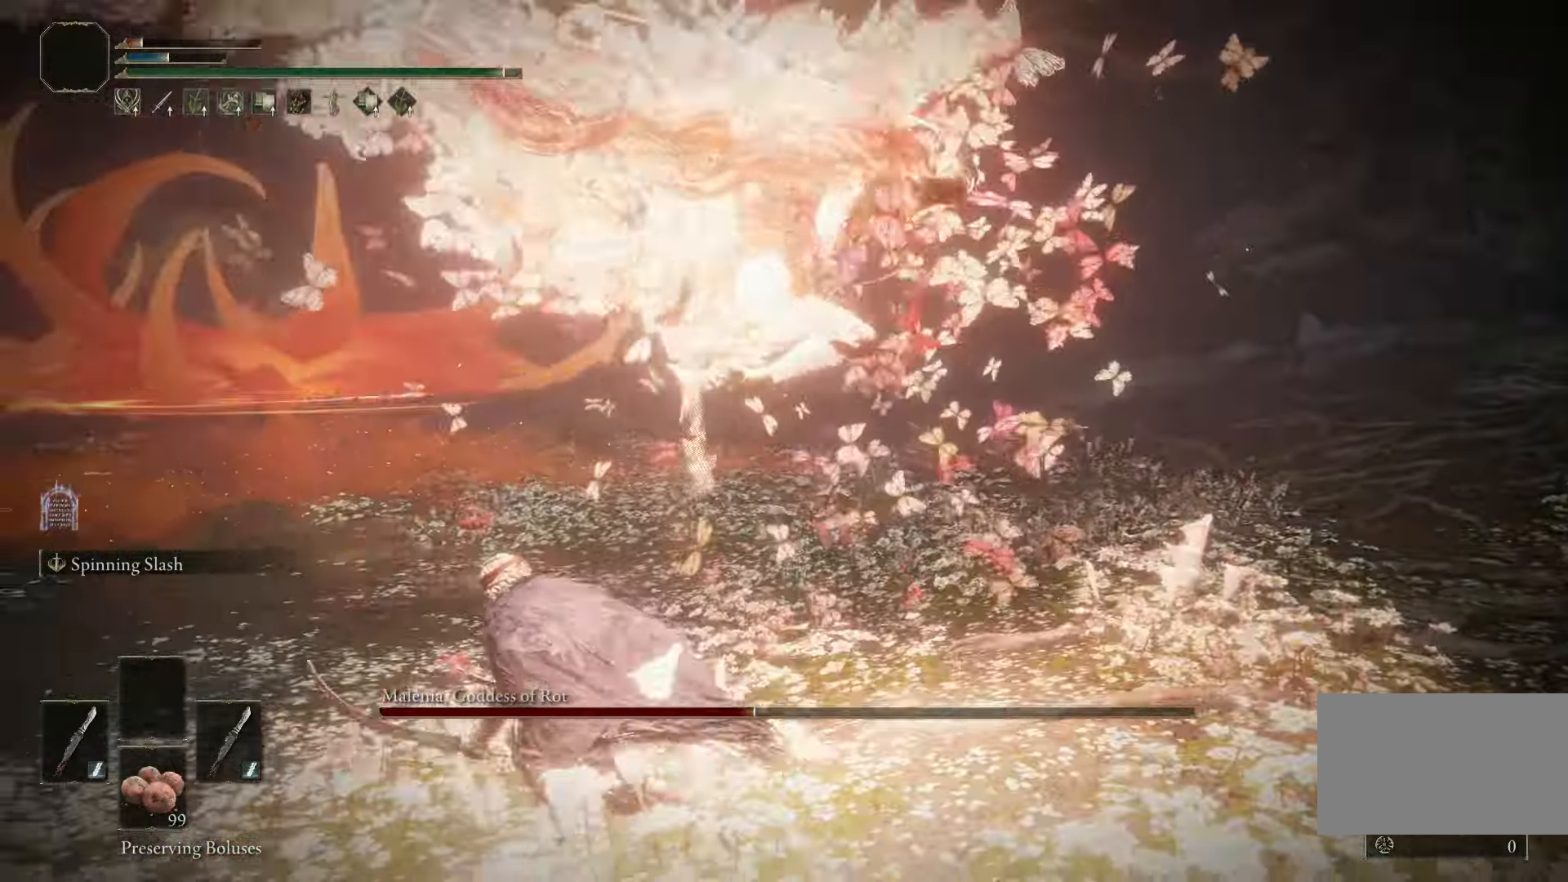
{"keys": ["space", "w"], "mouse": [], "events": [[133, "space", "up"], [467, "space", "down"]]}
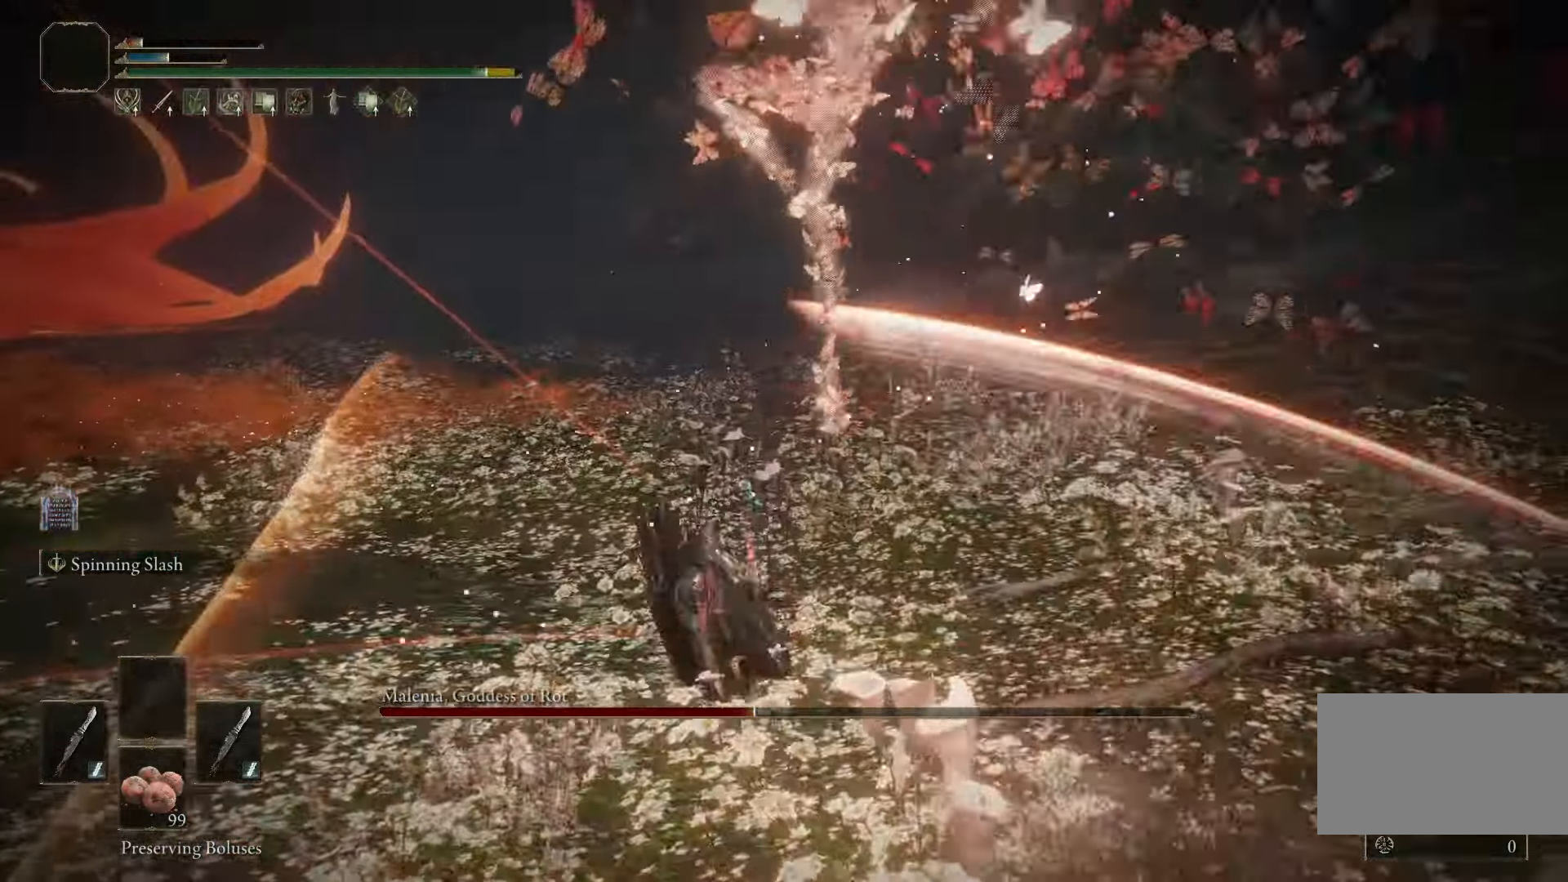
{"keys": ["a", "w"], "mouse": [], "events": [[67, "space", "up"], [200, "a", "down"]]}
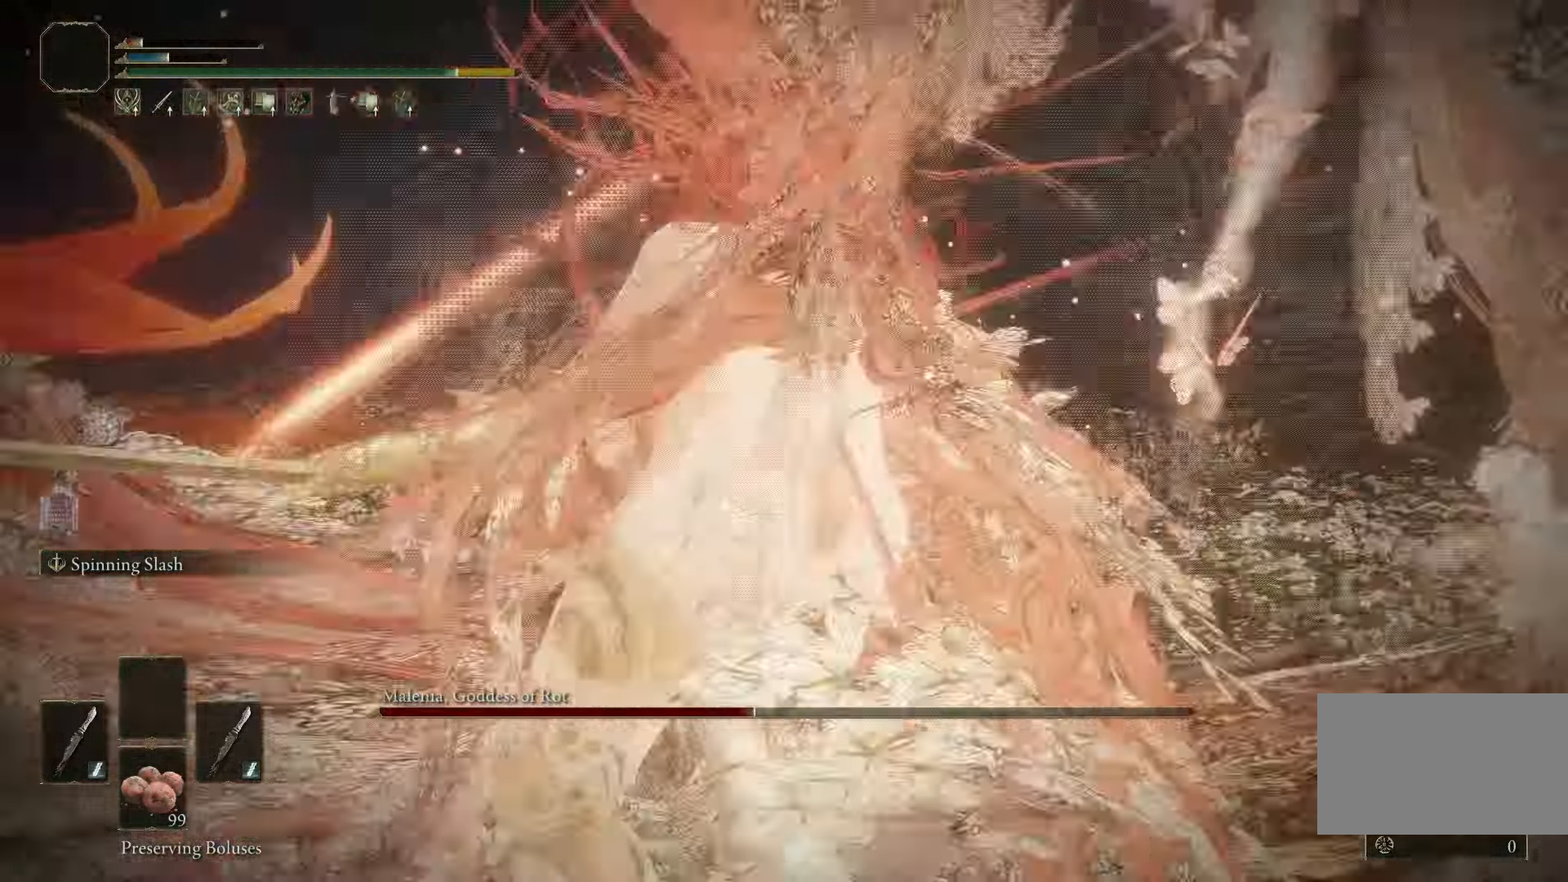
{"keys": [], "mouse": [], "events": [[117, "w", "up"], [367, "a", "up"]]}
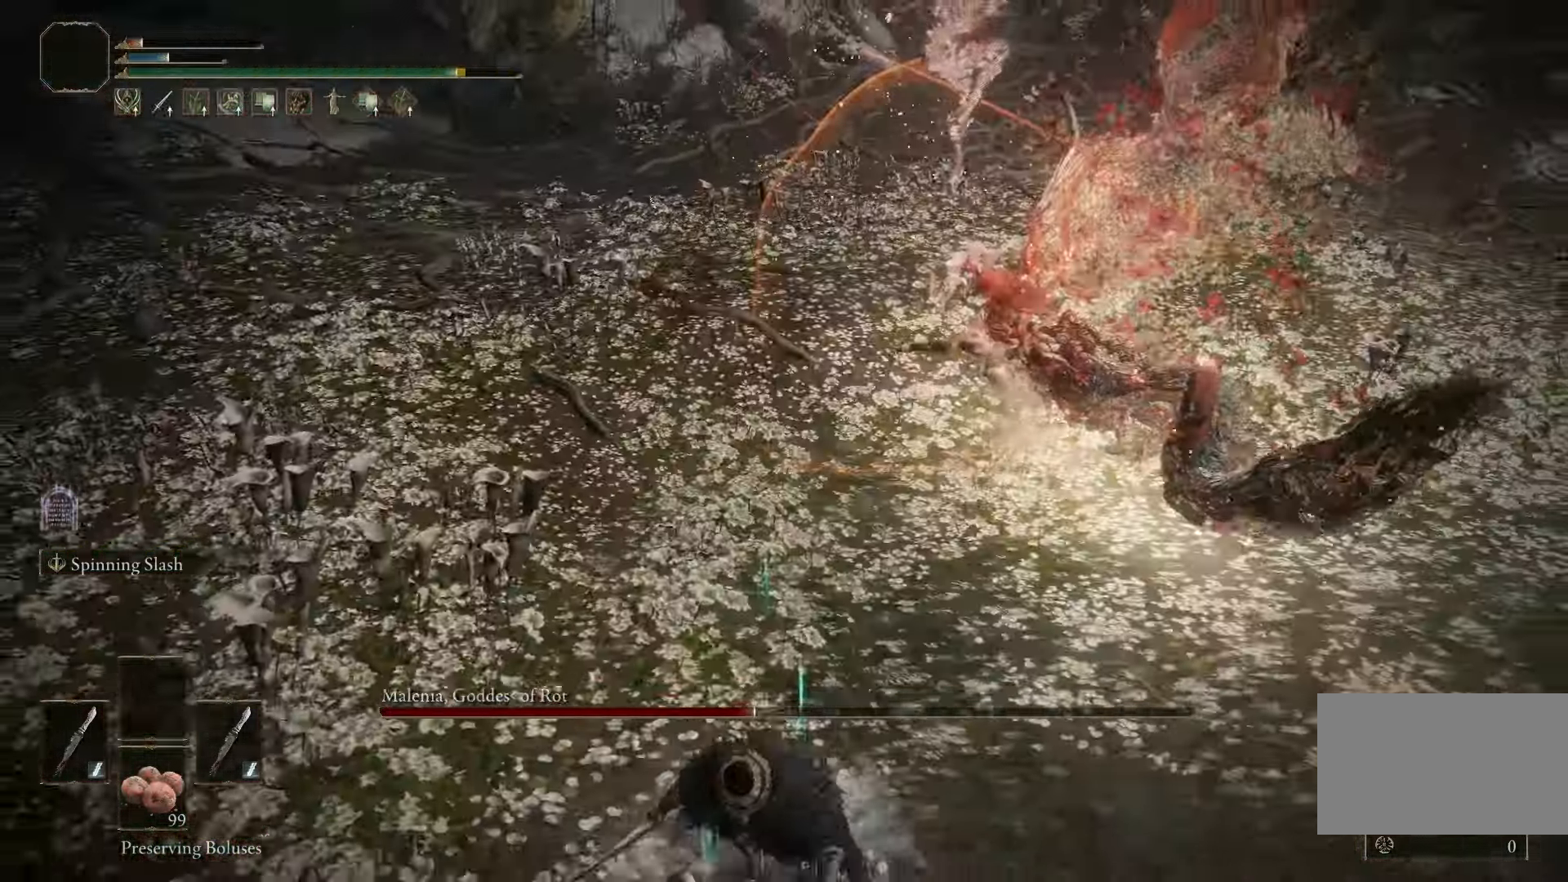
{"keys": ["w"], "mouse": [], "events": [[217, "w", "down"], [333, "space", "down"], [417, "space", "up"]]}
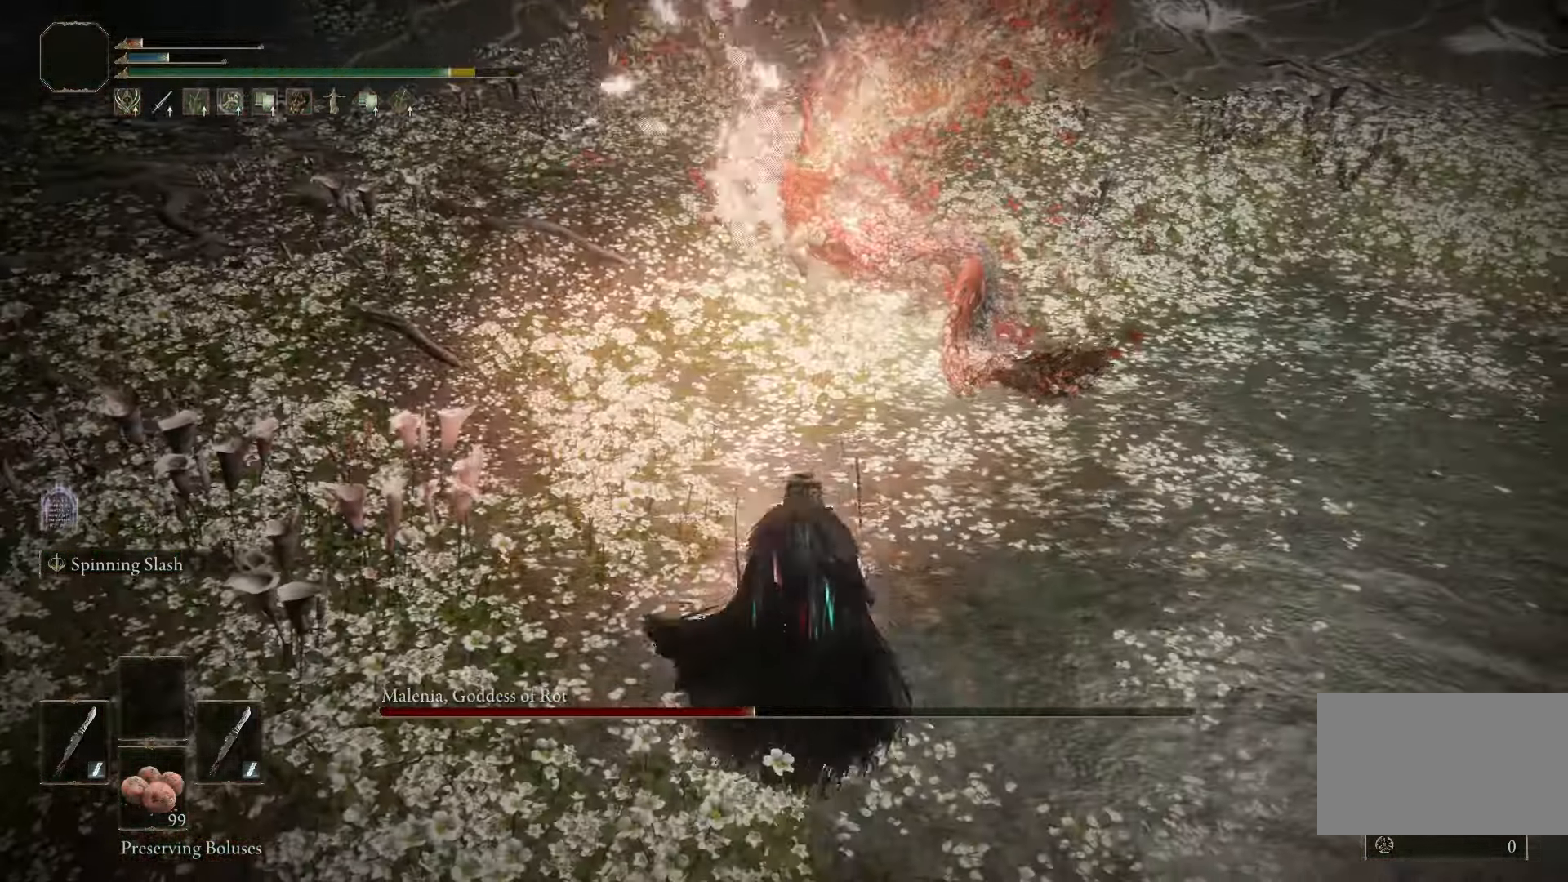
{"keys": ["w"], "mouse": [], "events": []}
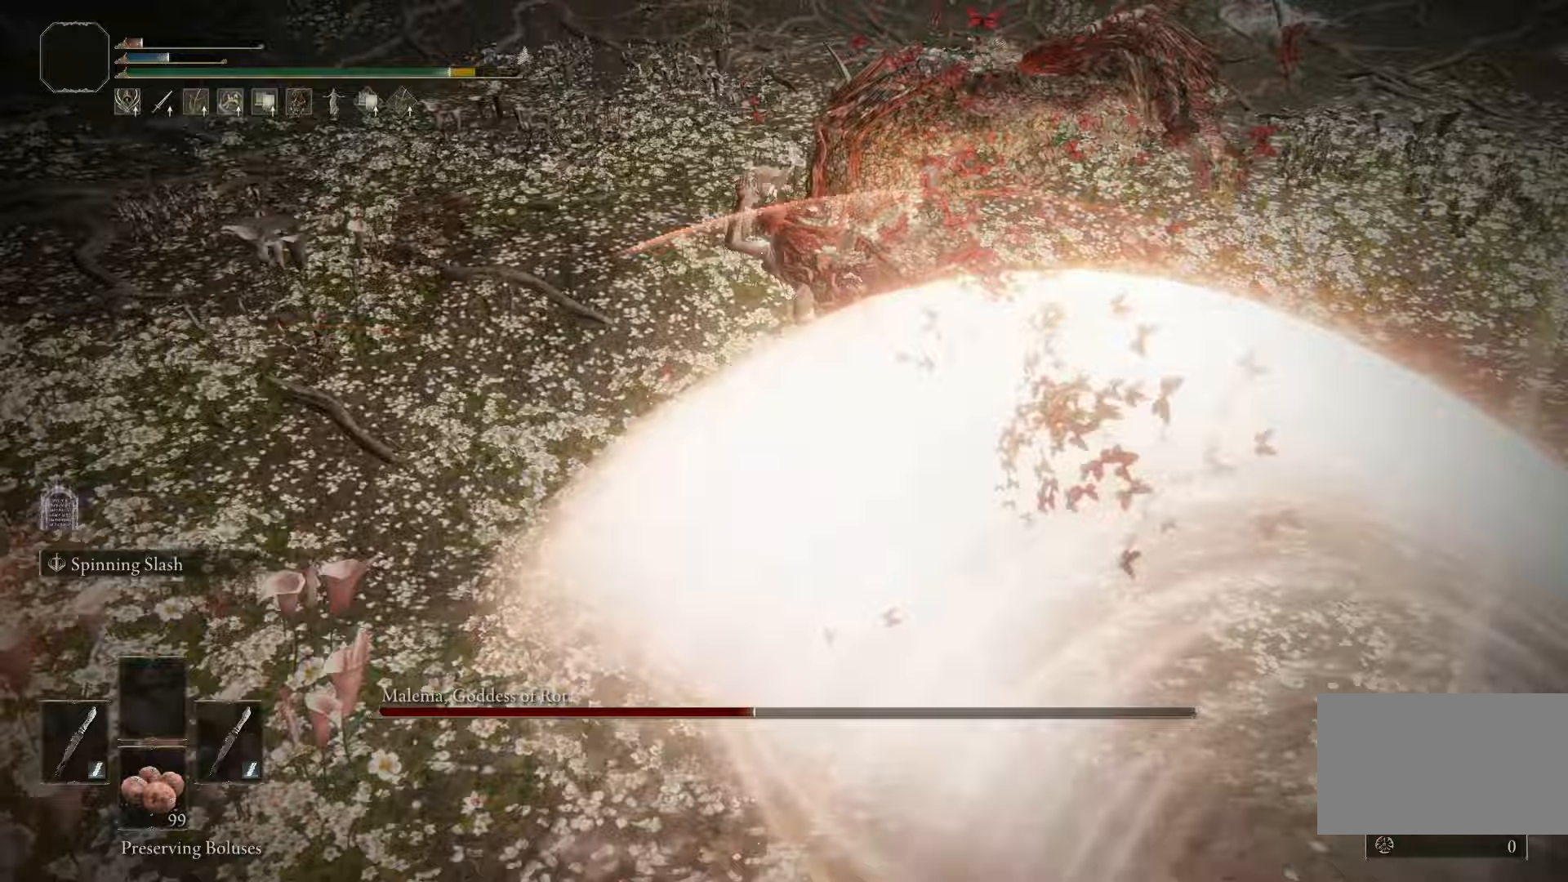
{"keys": ["w"], "mouse": [], "events": [[250, "space", "down"], [400, "space", "up"]]}
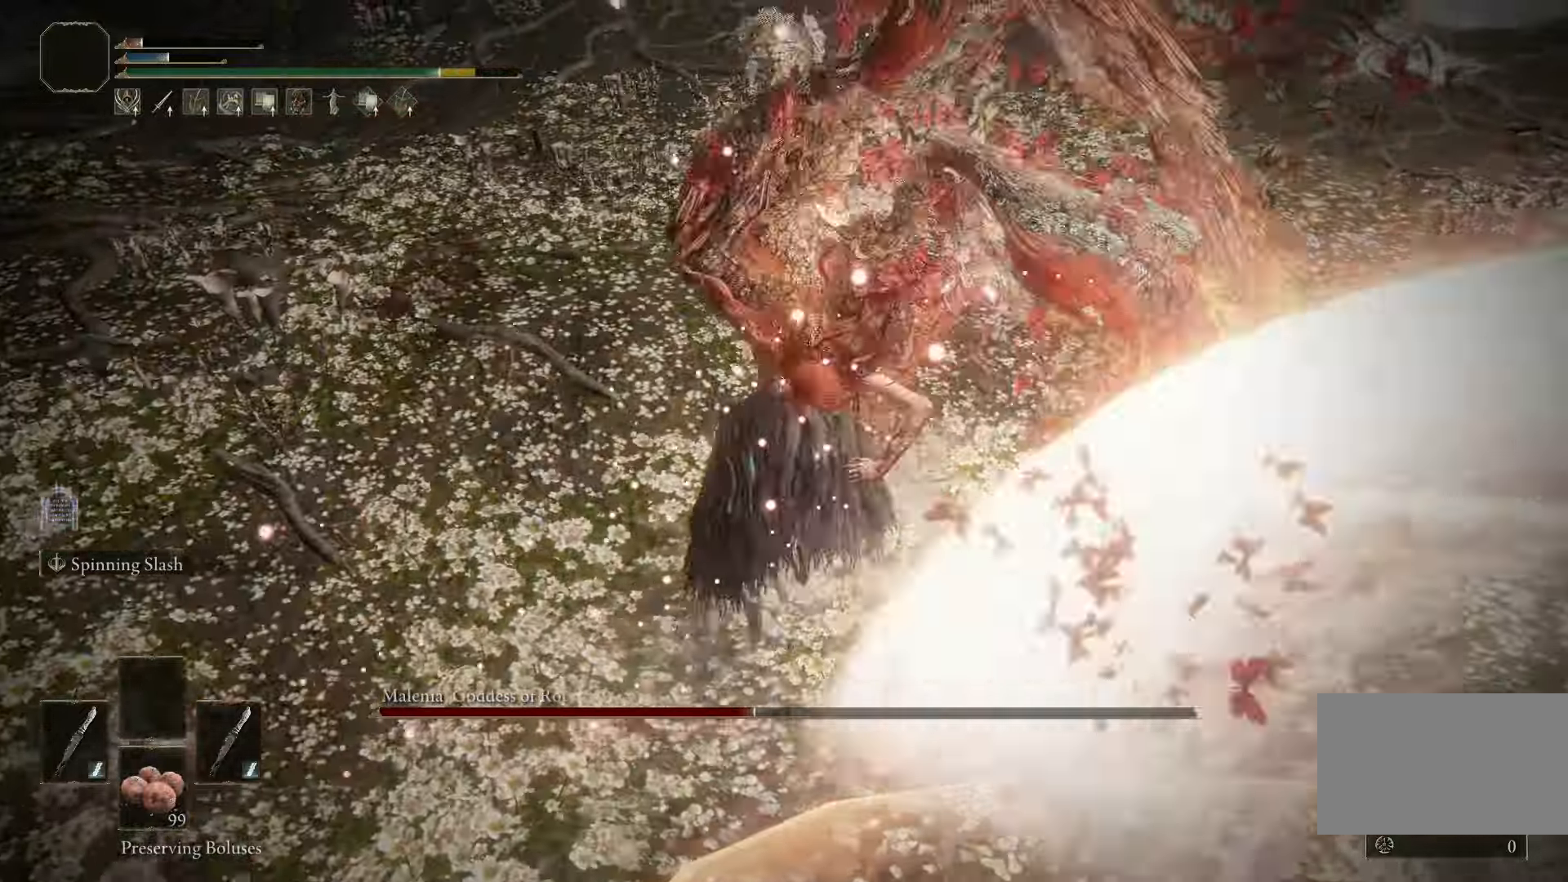
{"keys": ["w"], "mouse": [], "events": [[333, "space", "down"], [467, "space", "up"]]}
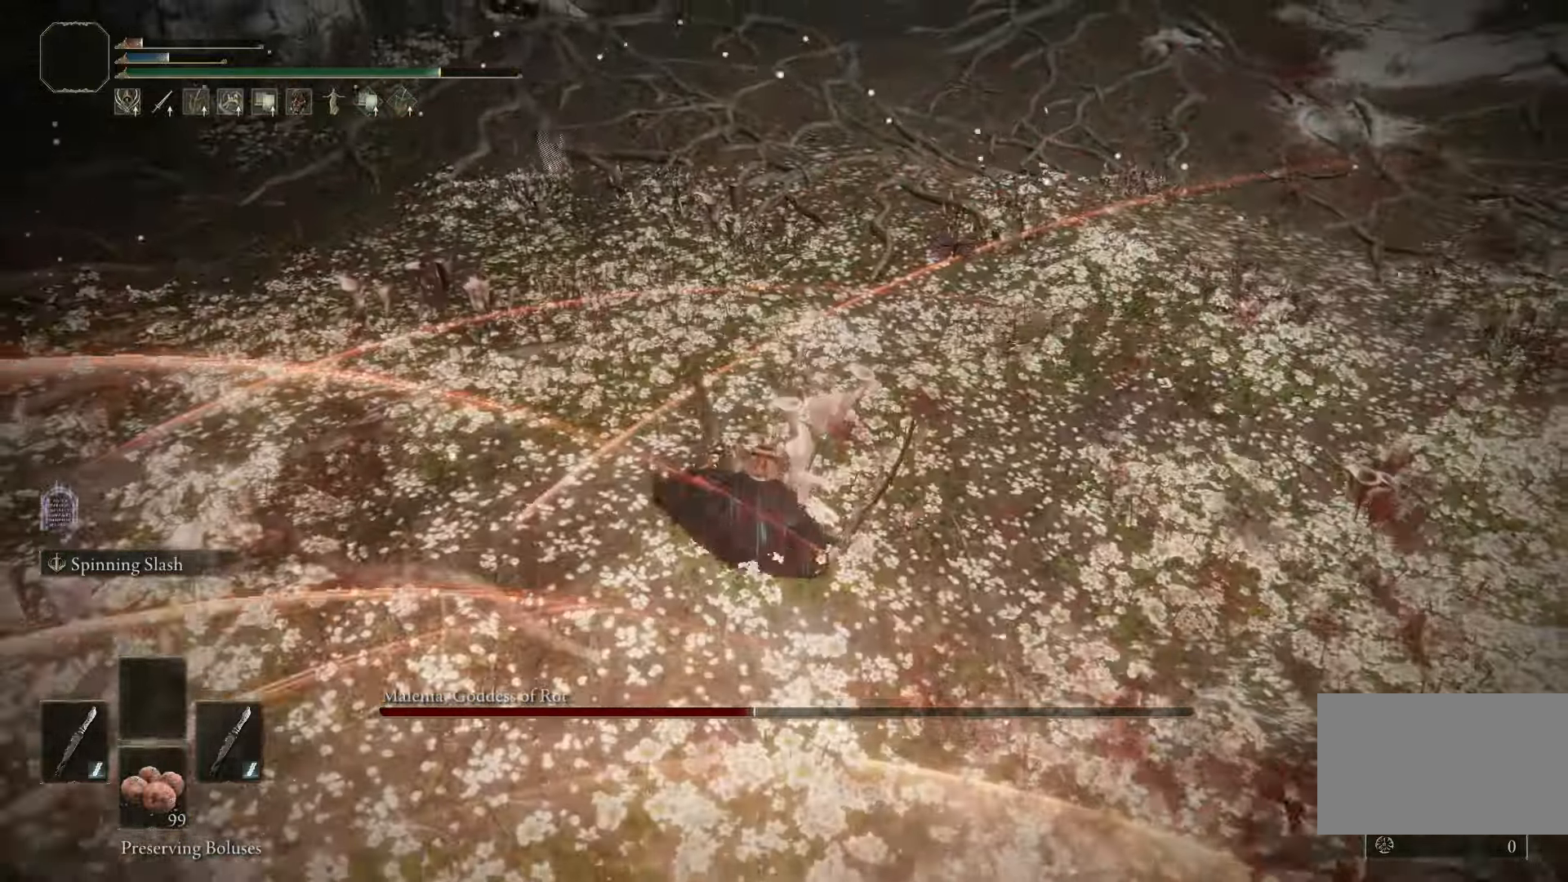
{"keys": ["a"], "mouse": [], "events": [[183, "a", "down"], [383, "w", "up"]]}
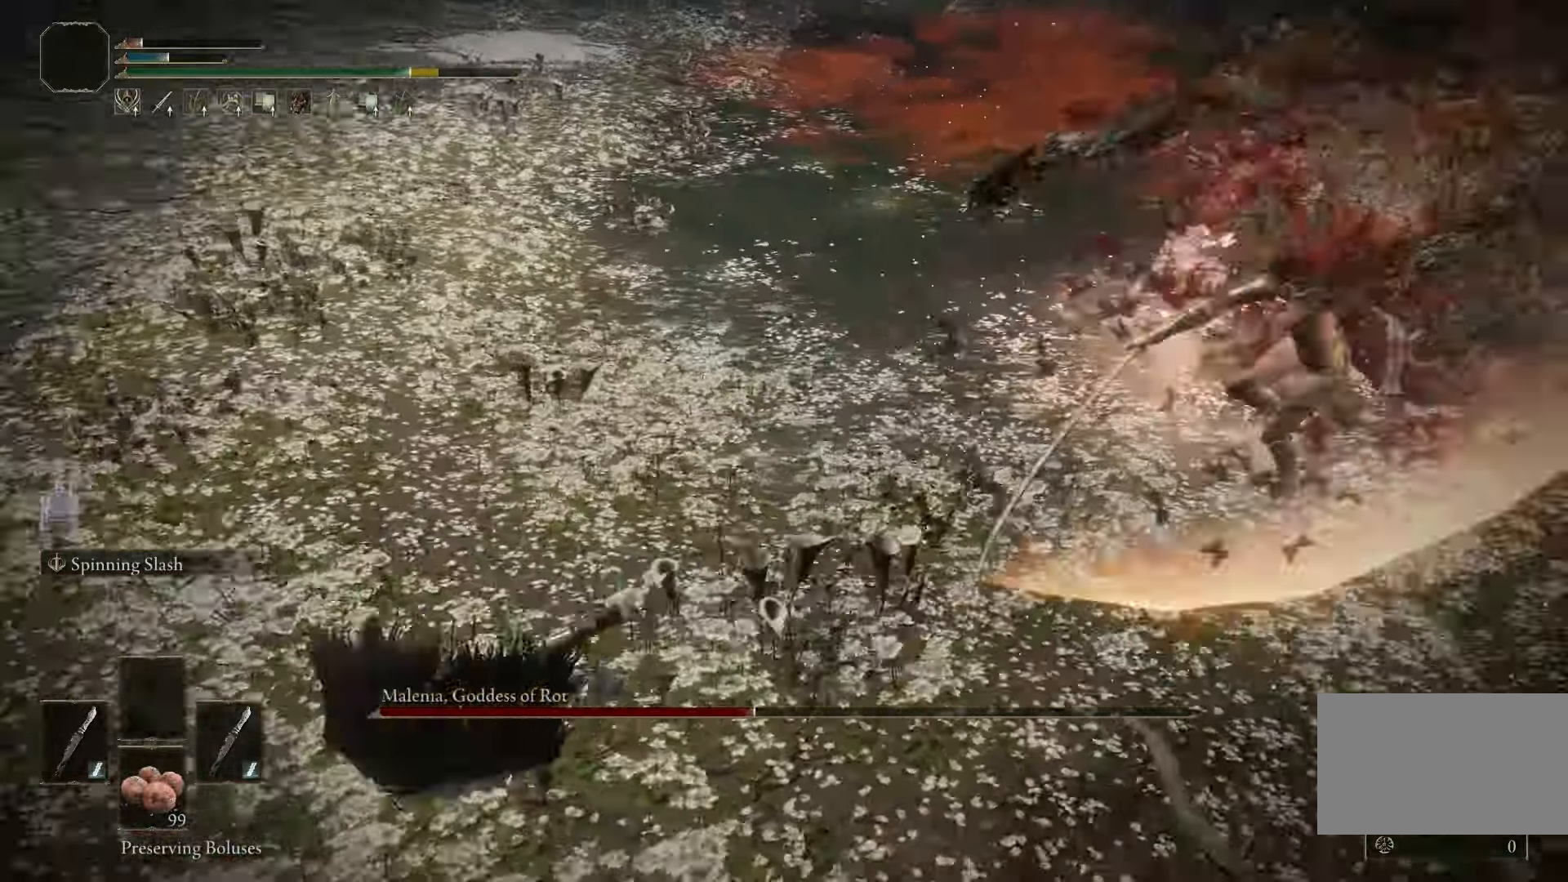
{"keys": ["s"], "mouse": [], "events": [[17, "s", "down"], [217, "a", "up"]]}
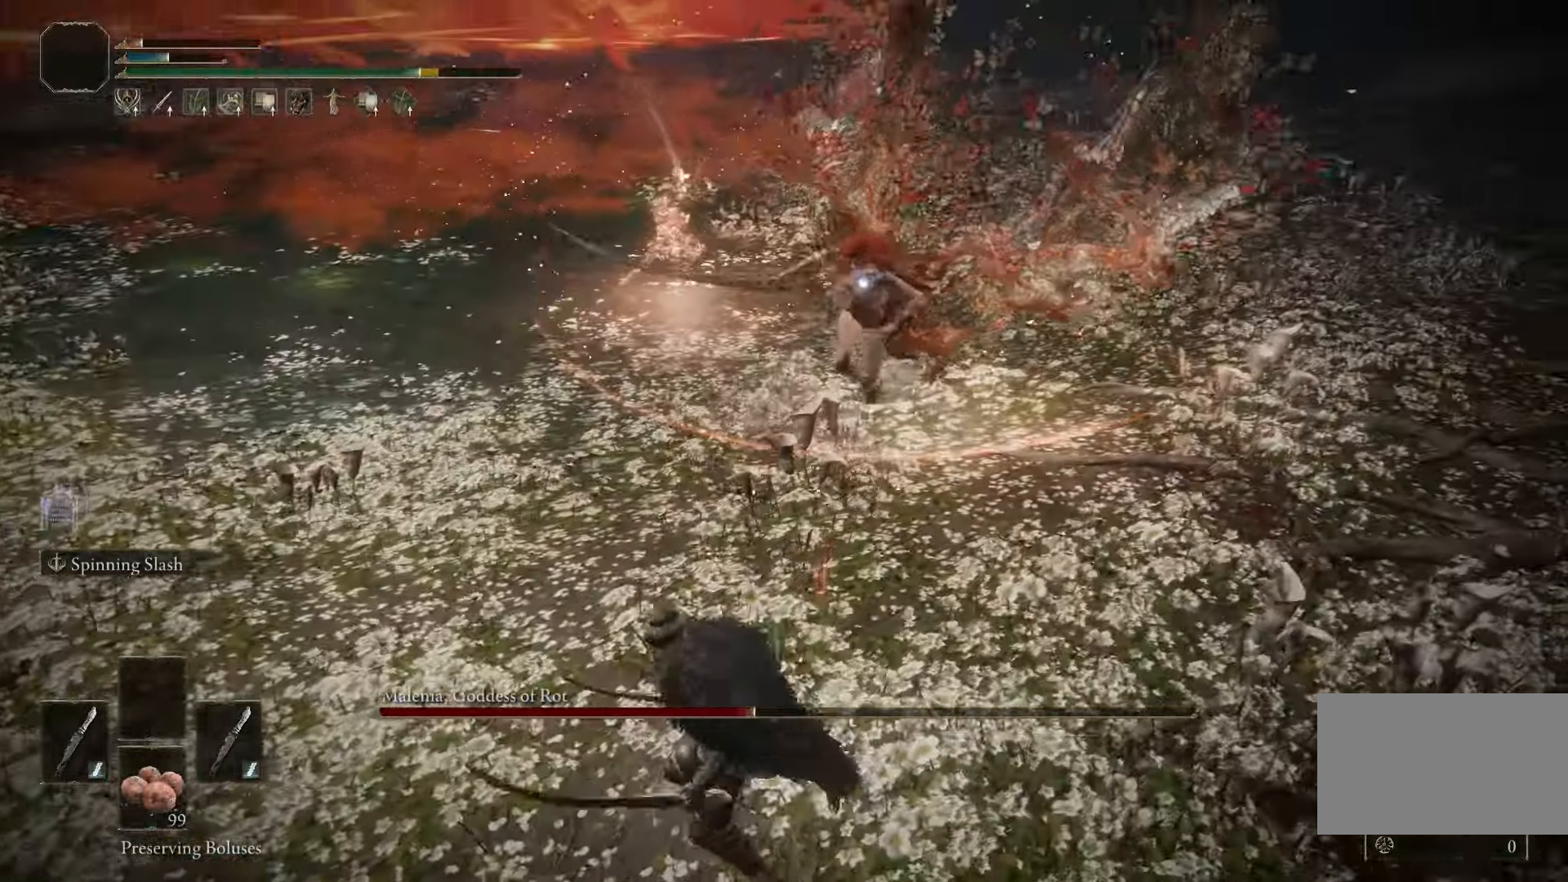
{"keys": ["s"], "mouse": [], "events": []}
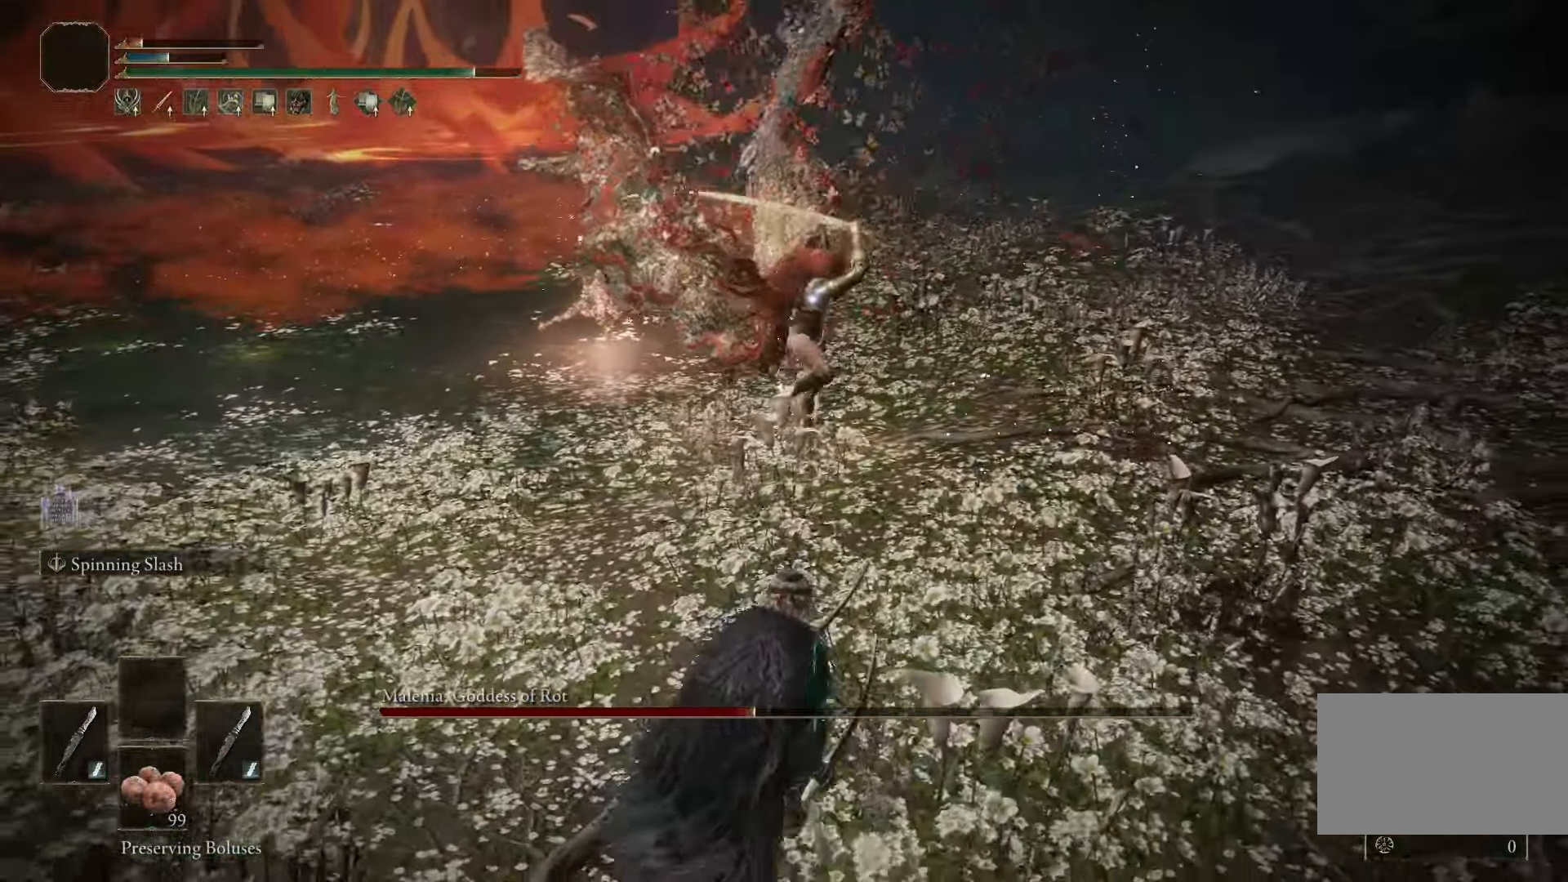
{"keys": [], "mouse": [], "events": [[483, "s", "up"]]}
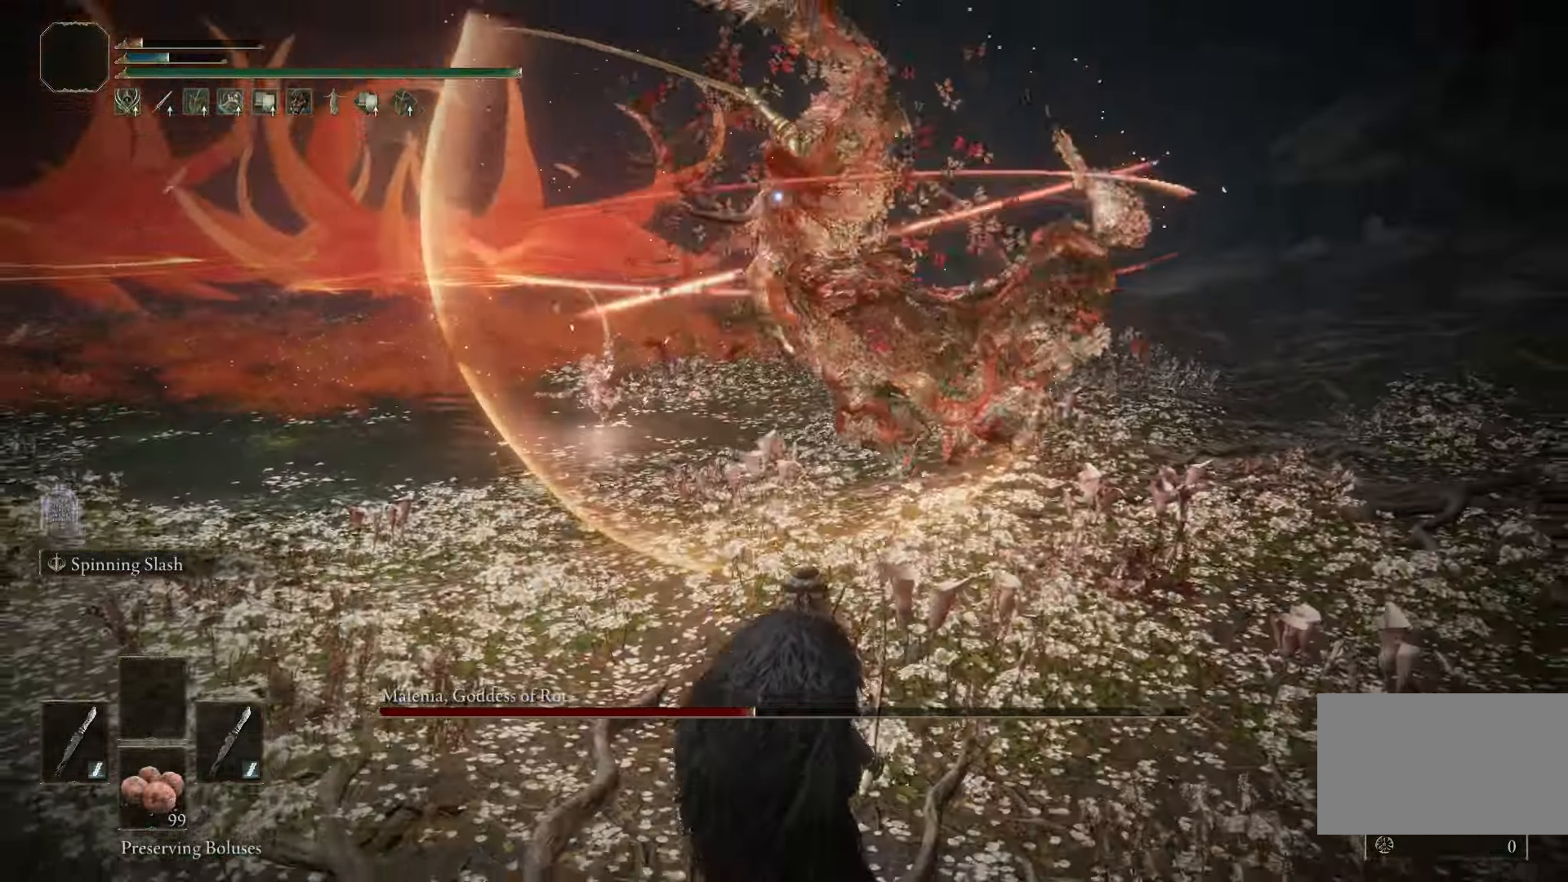
{"keys": ["w"], "mouse": [], "events": [[67, "w", "down"], [350, "space", "down"], [500, "space", "up"]]}
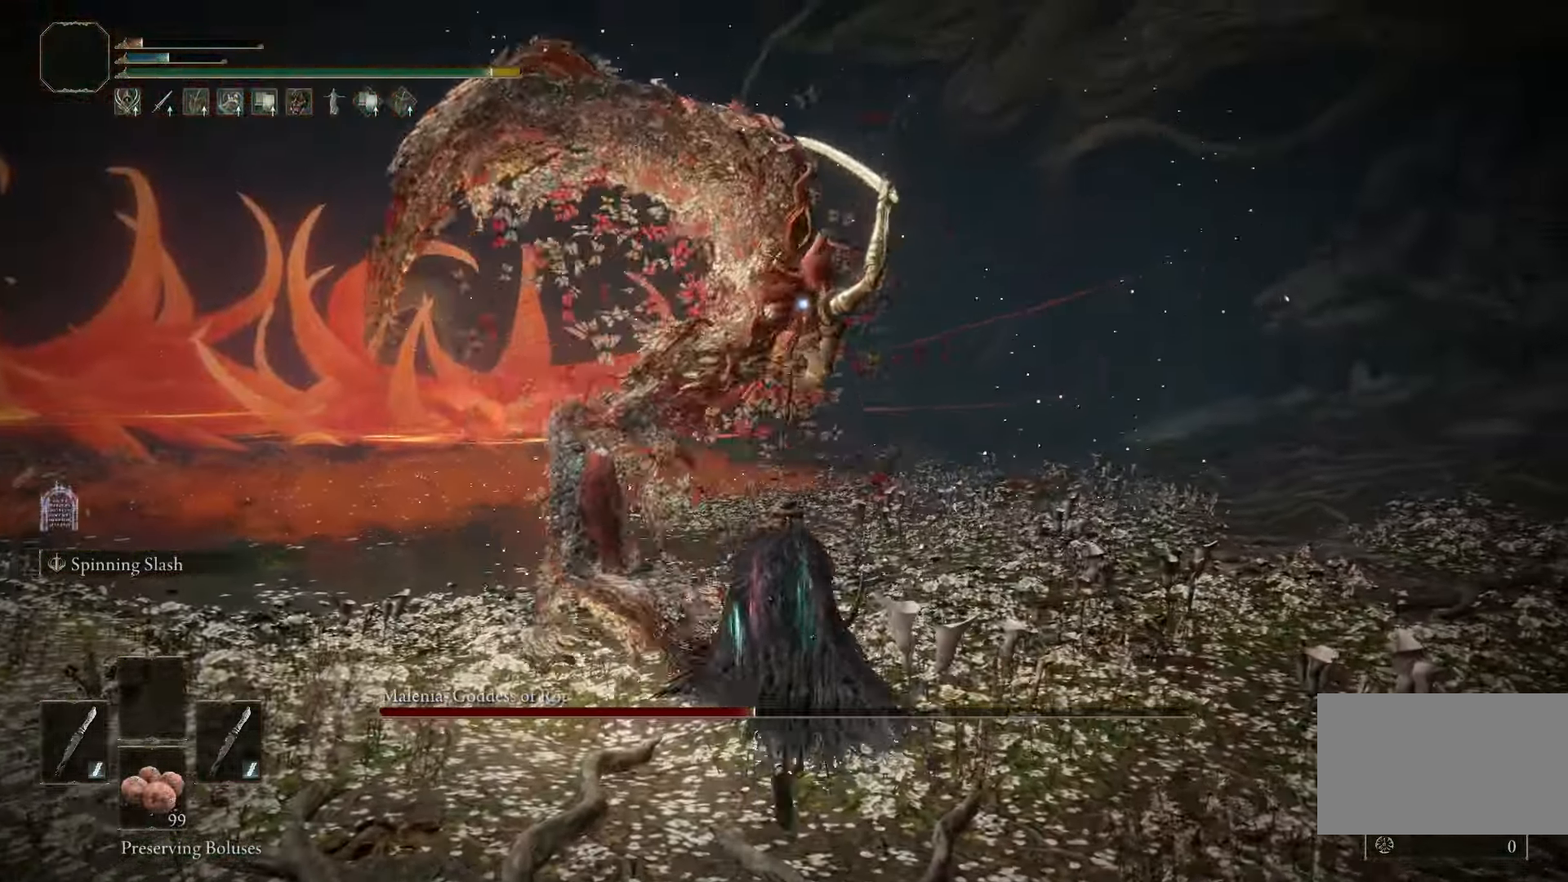
{"keys": [], "mouse": [], "events": [[467, "w", "up"]]}
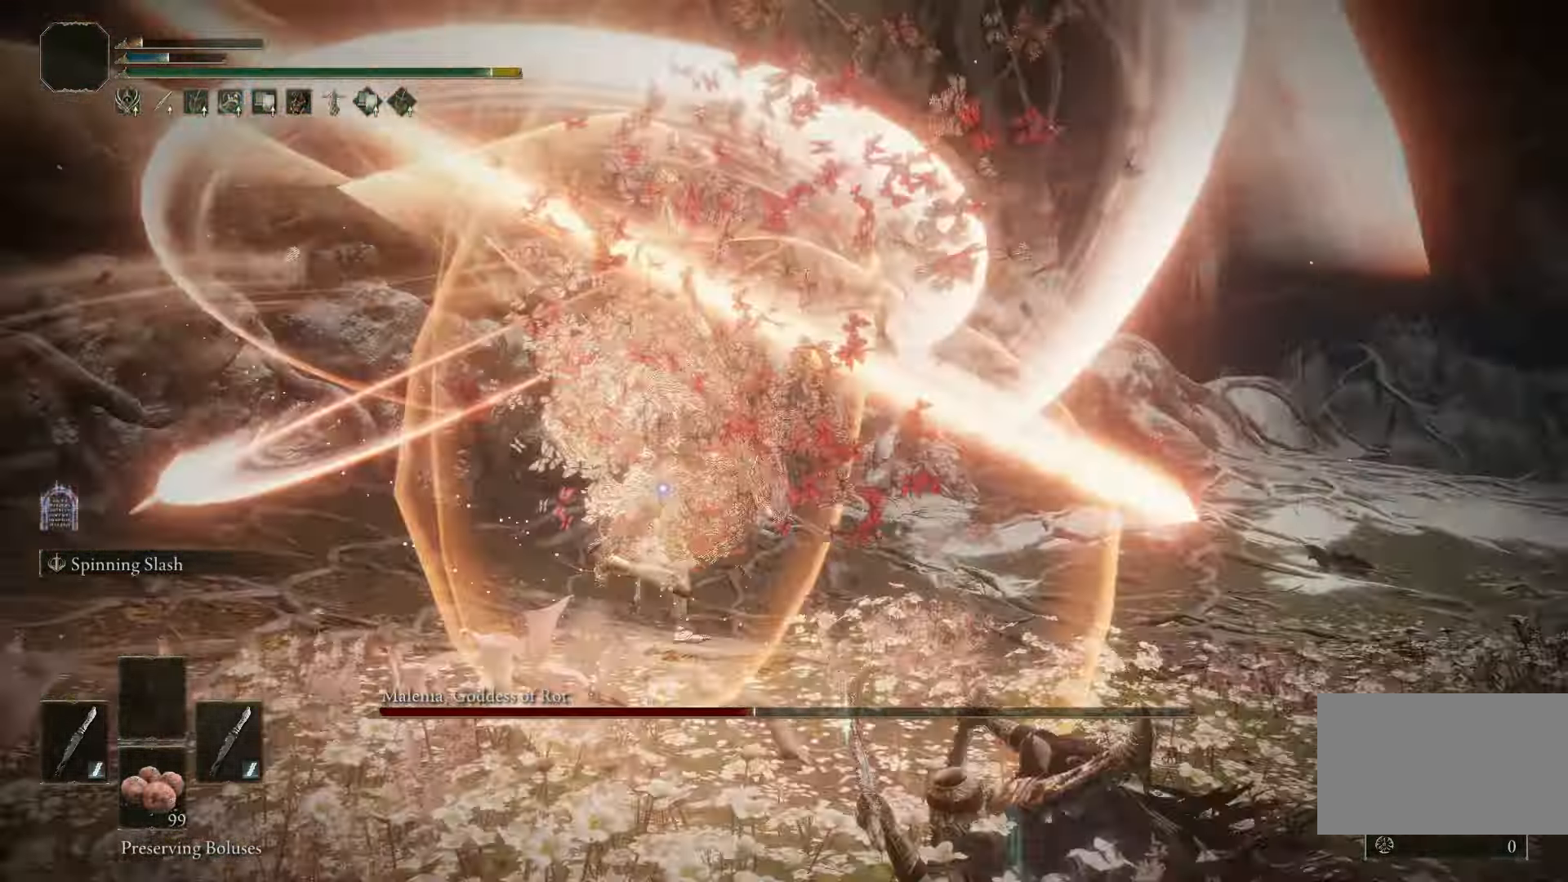
{"keys": ["s"], "mouse": [], "events": [[17, "space", "down"], [67, "s", "down"], [100, "space", "up"]]}